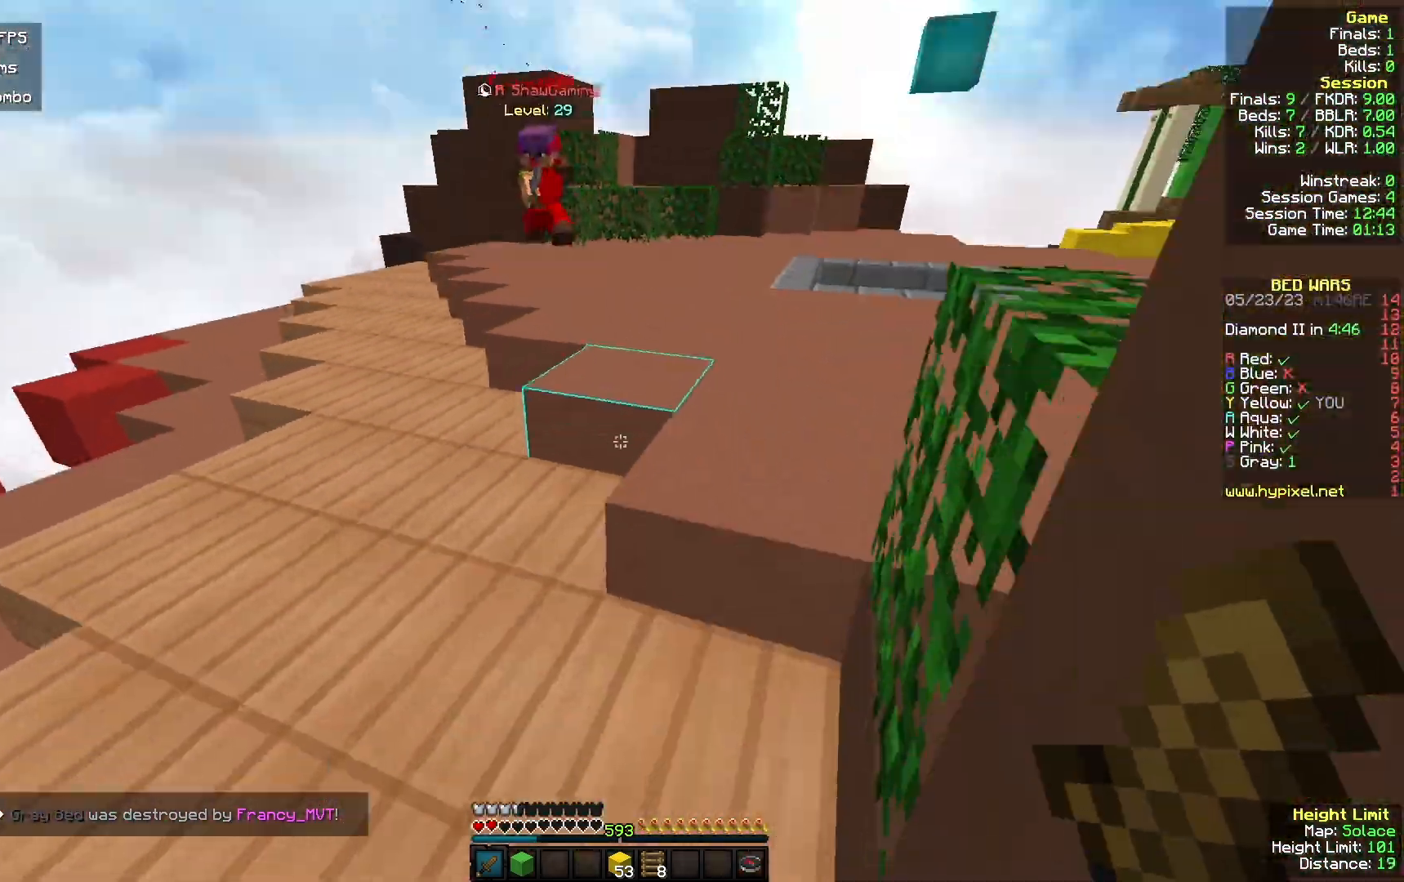
Gameplay with keyboard and mouse; each line is a JSON object with the keys and mouse buttons held at the frame after it. "events" lists presses ("down") and releases ("up") of "a", "d", "s", "w", "mouse_left" and "mouse_right" between this image and that frame as [ms after this image, input, new state], when the widget could be followed in between. "mouse_left", "mouse_right" = the "left", "right" buttons of the "mouse" list. No other keys are recorded. Fast repeated clicks can show as one long hold. Mouse movement is not recorded.
{"keys": ["w"], "mouse": ["right"], "events": [[433, "mouse_right", "down"]]}
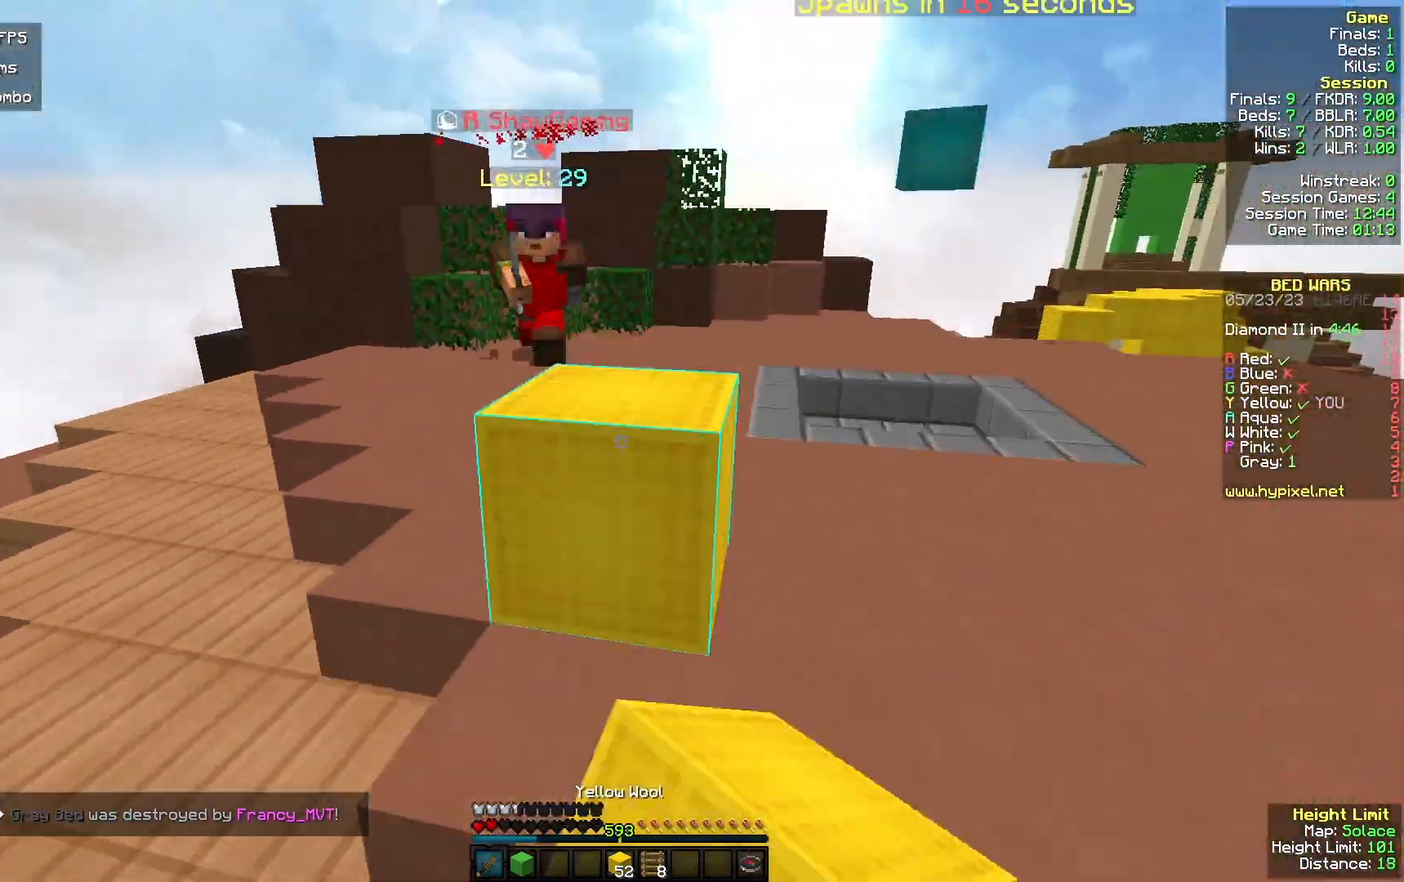
{"keys": ["d", "w"], "mouse": ["left"], "events": [[33, "mouse_right", "up"], [133, "d", "down"], [467, "mouse_left", "down"]]}
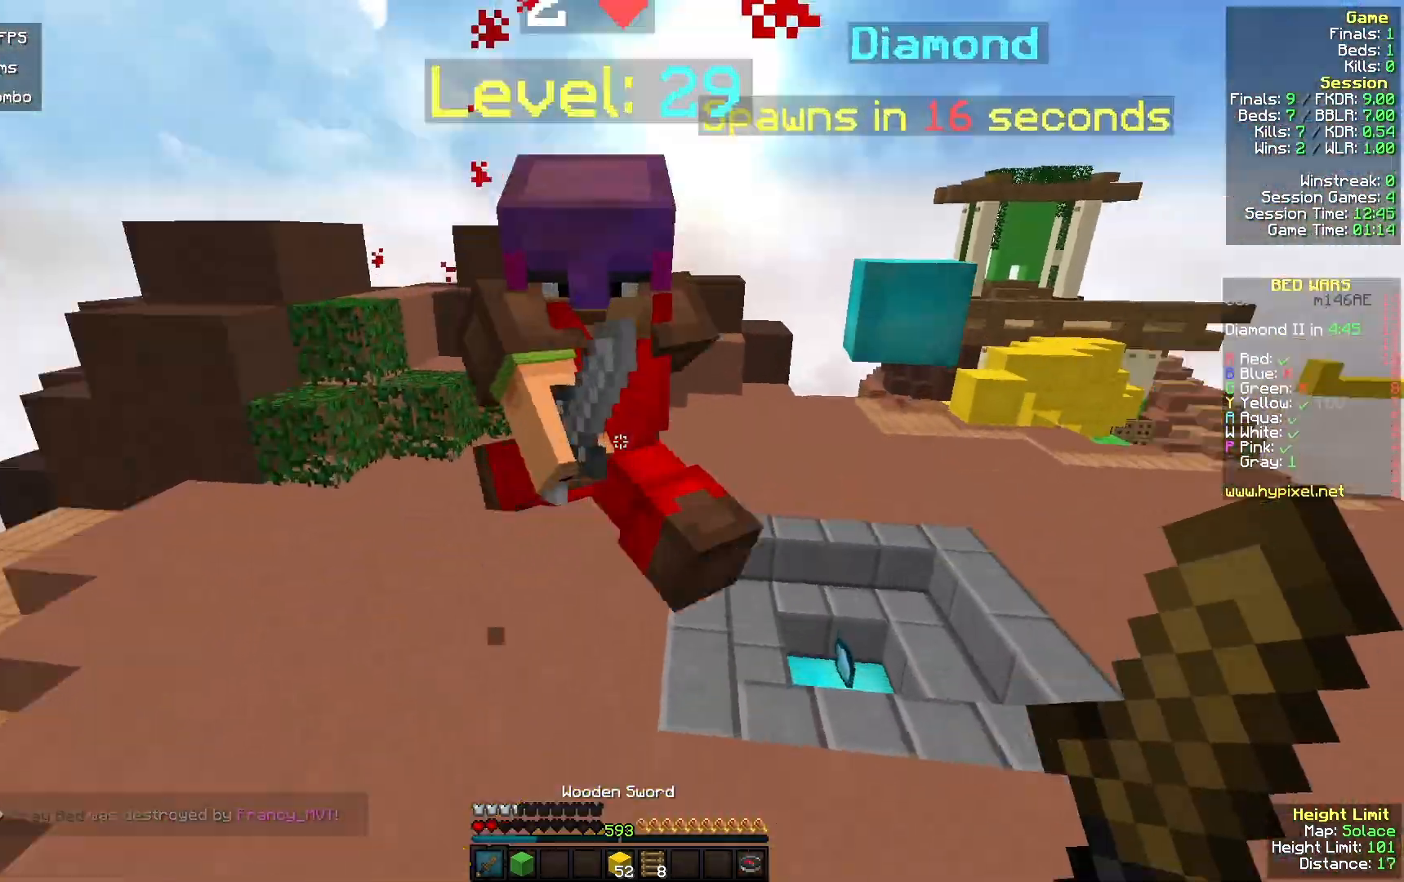
{"keys": ["a", "w"], "mouse": []}
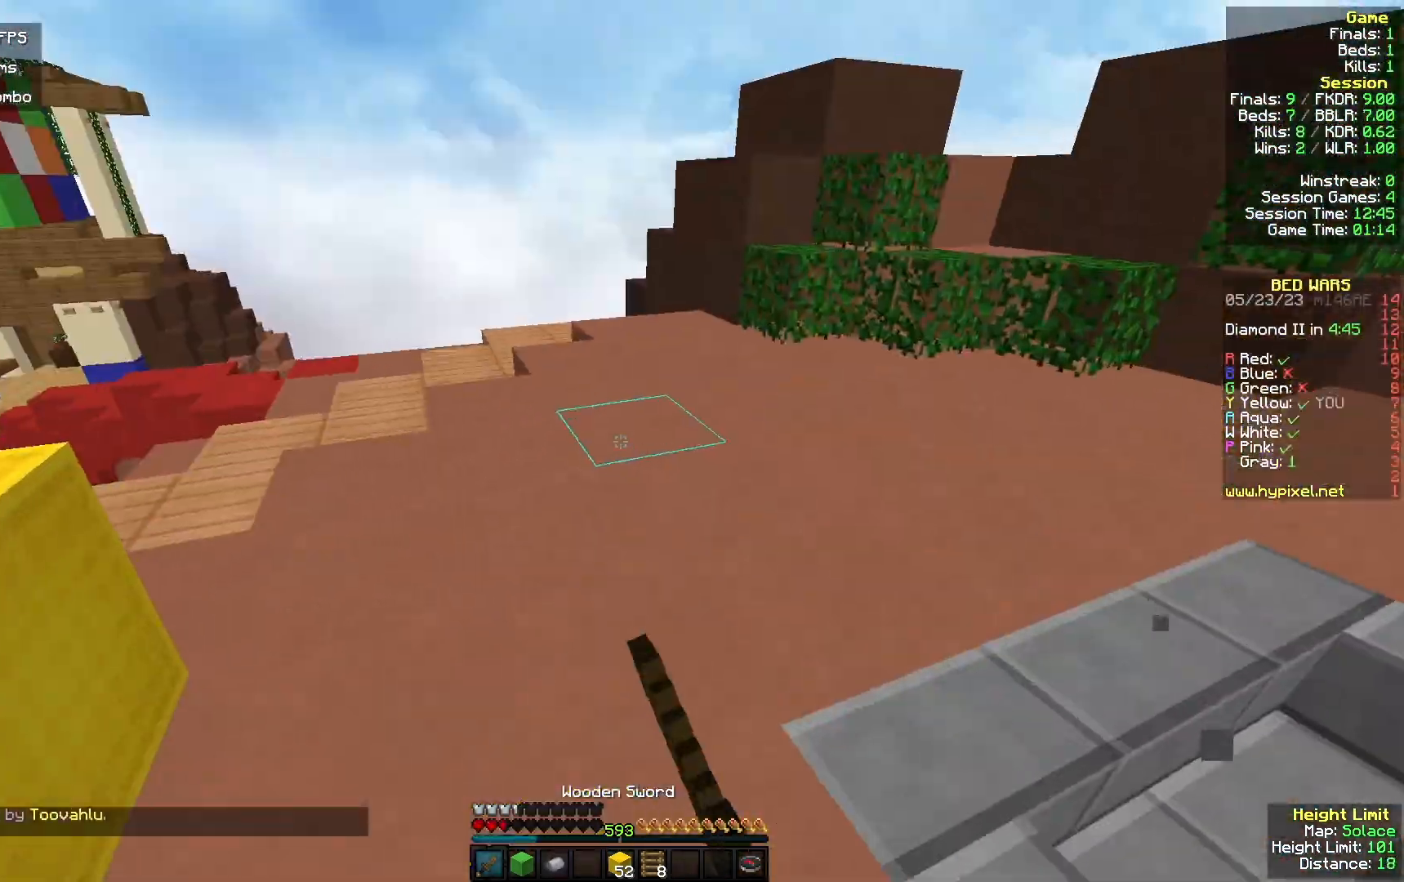
{"keys": ["w"], "mouse": [], "events": [[67, "a", "up"]]}
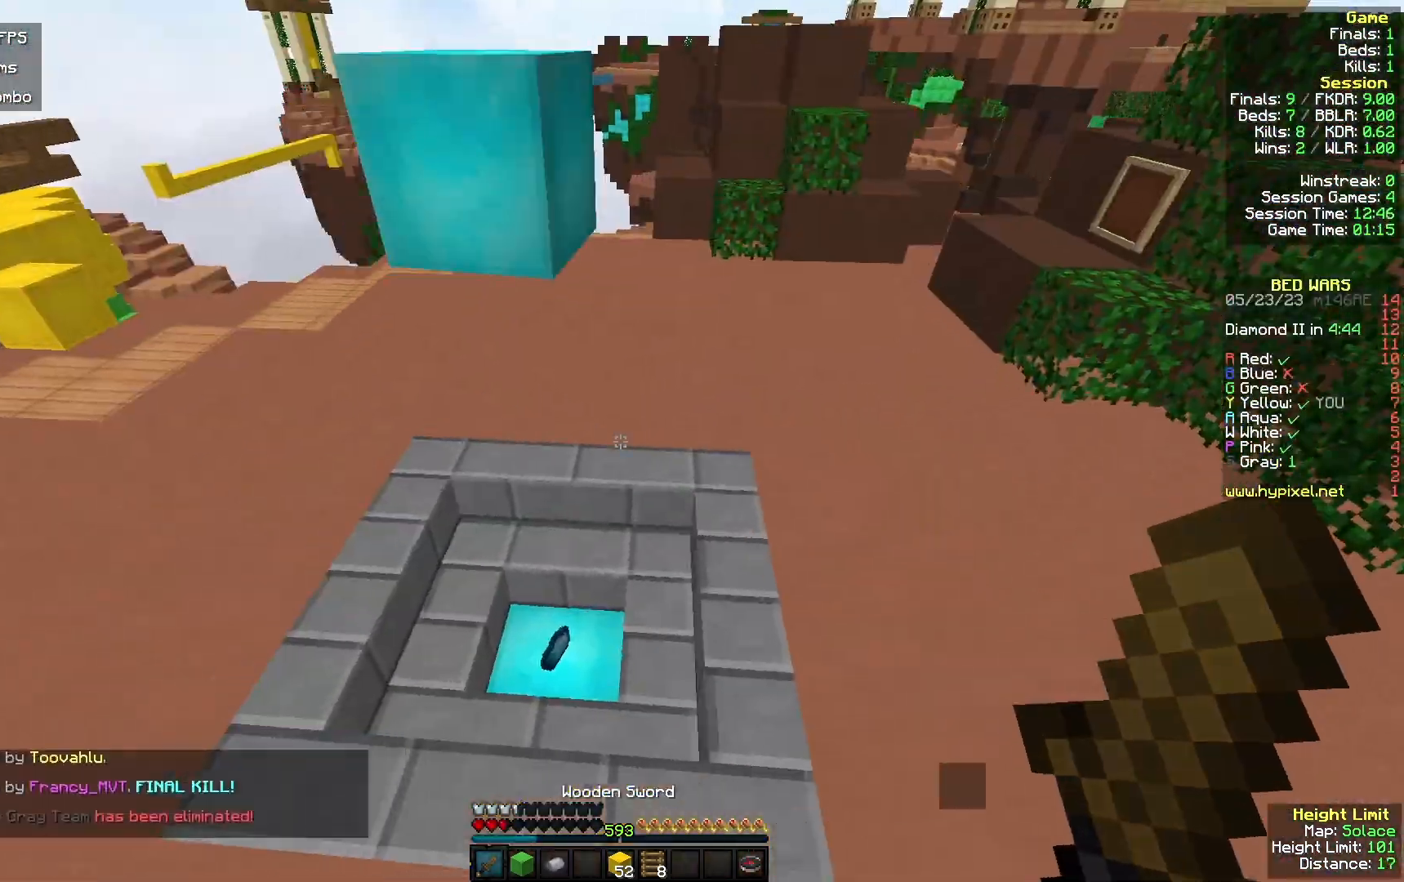
{"keys": ["w"], "mouse": [], "events": [[233, "mouse_left", "down"], [400, "mouse_left", "up"]]}
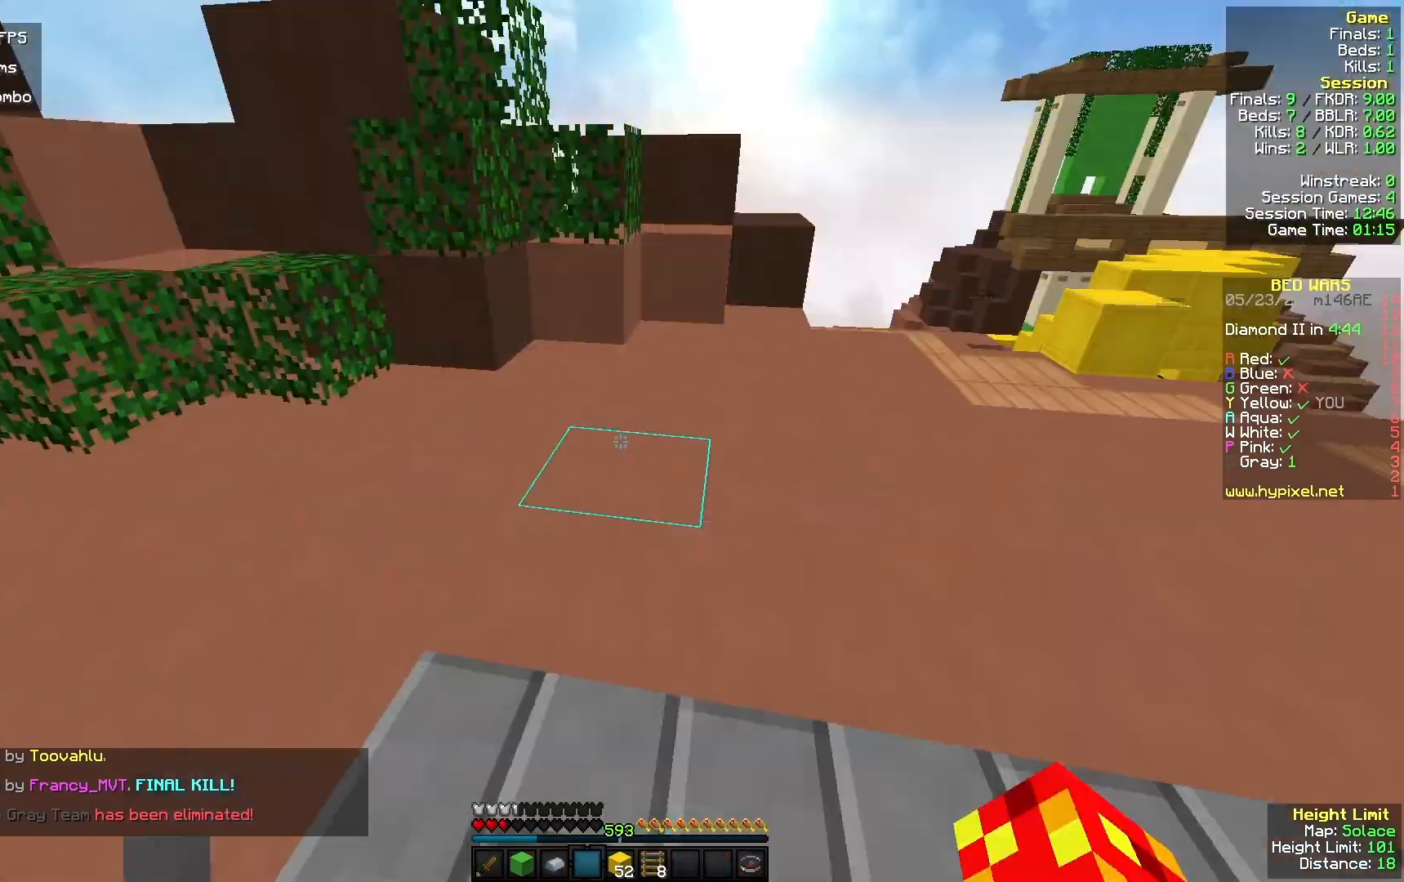
{"keys": ["a", "w"], "mouse": [], "events": [[33, "a", "down"]]}
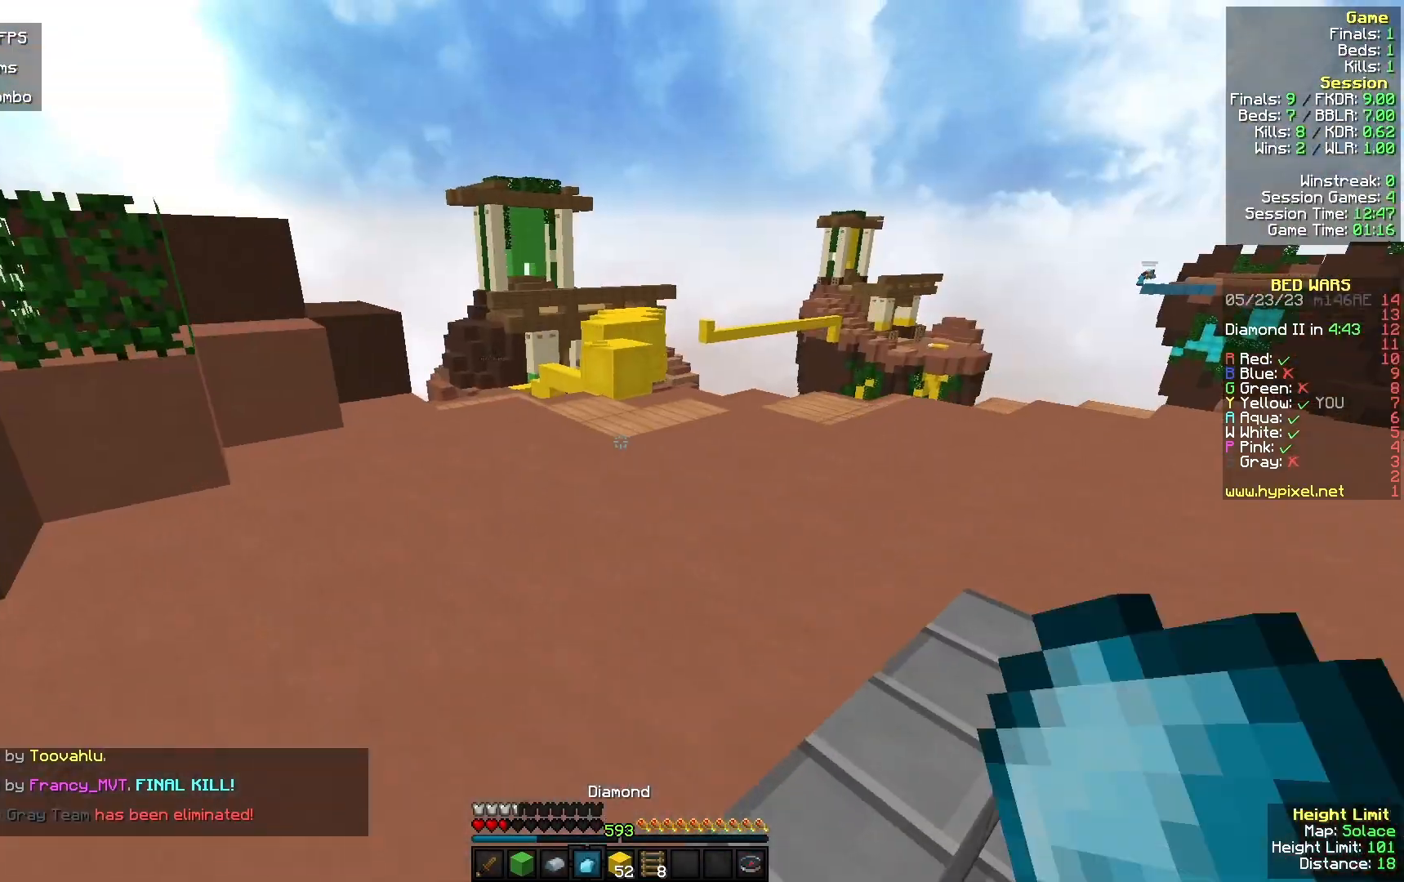
{"keys": [], "mouse": [], "events": [[33, "a", "up"], [333, "w", "up"]]}
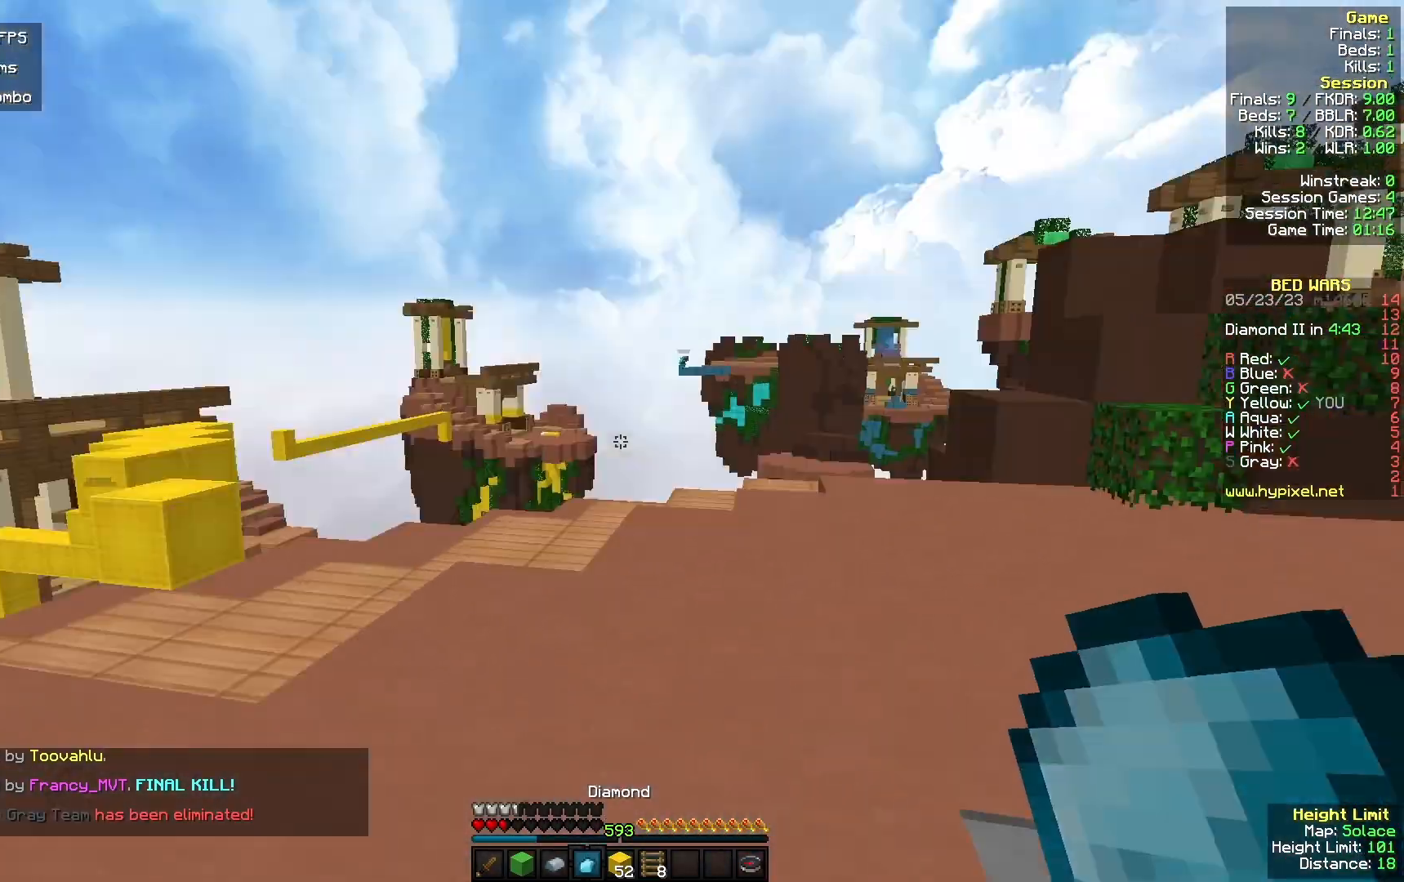
{"keys": [], "mouse": [], "events": []}
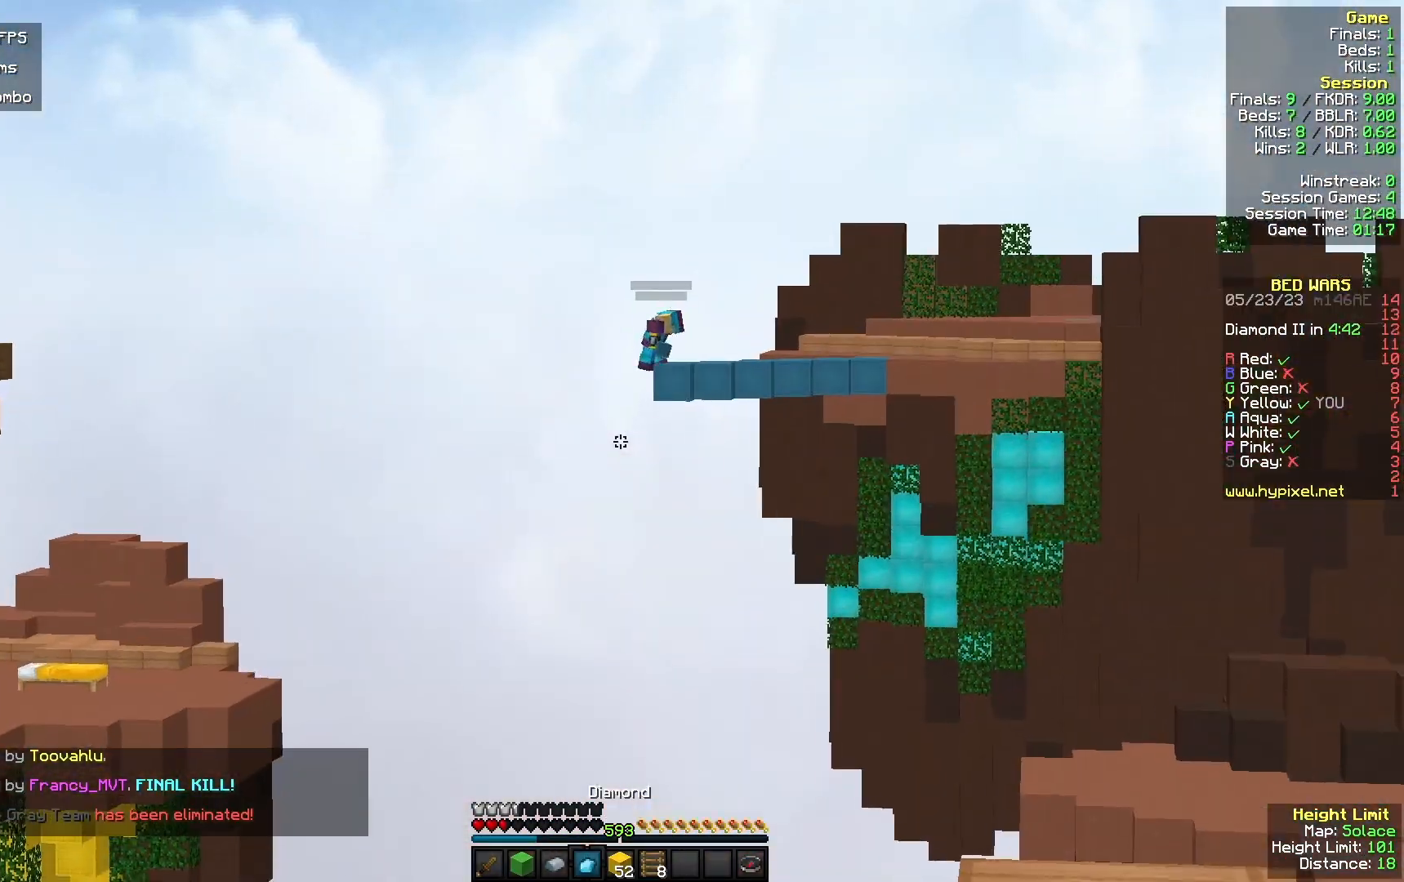
{"keys": [], "mouse": [], "events": []}
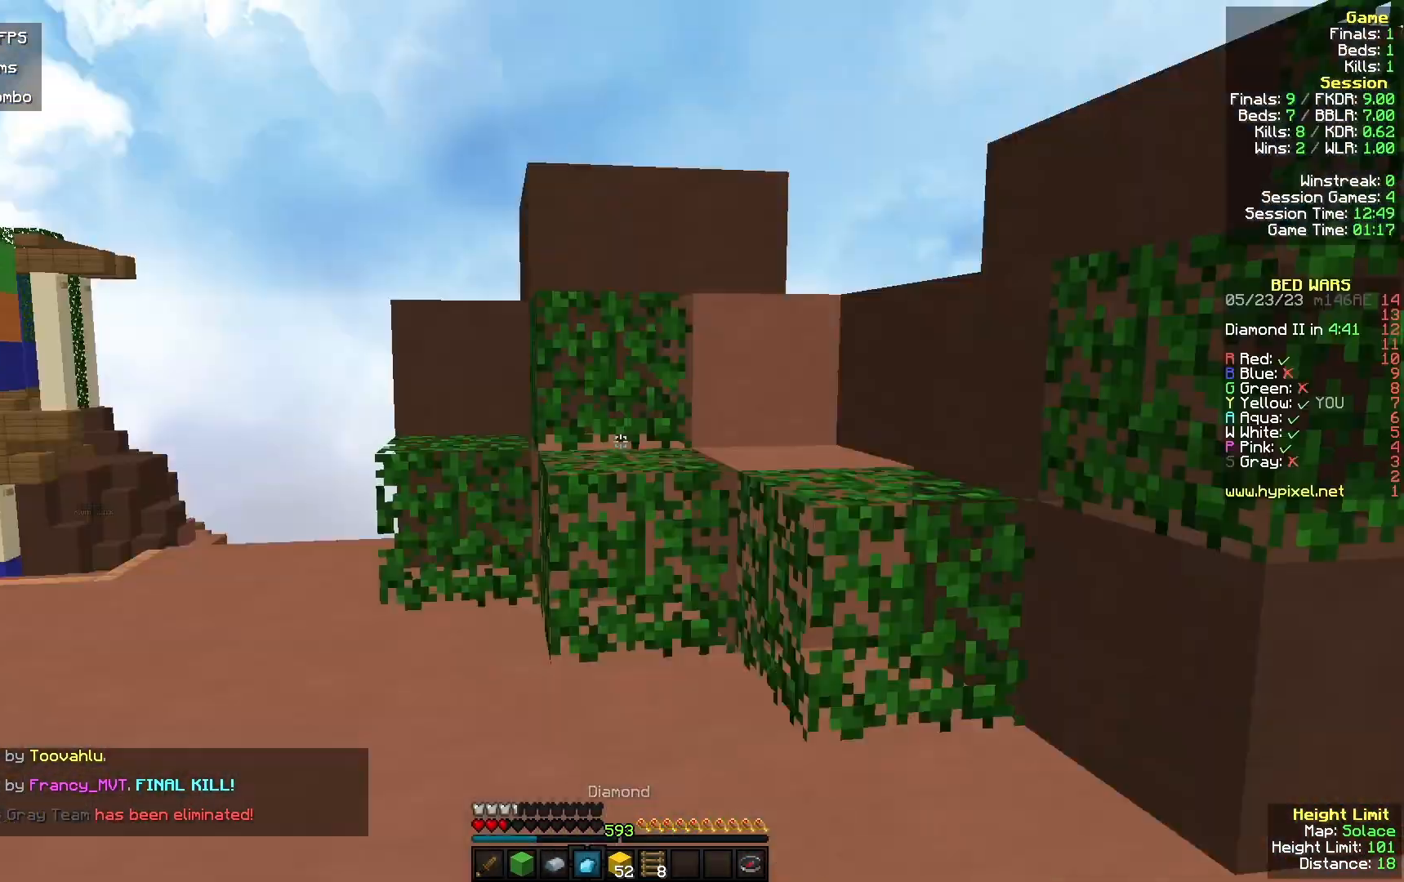
{"keys": ["a", "w"], "mouse": [], "events": [[67, "w", "down"], [500, "a", "down"]]}
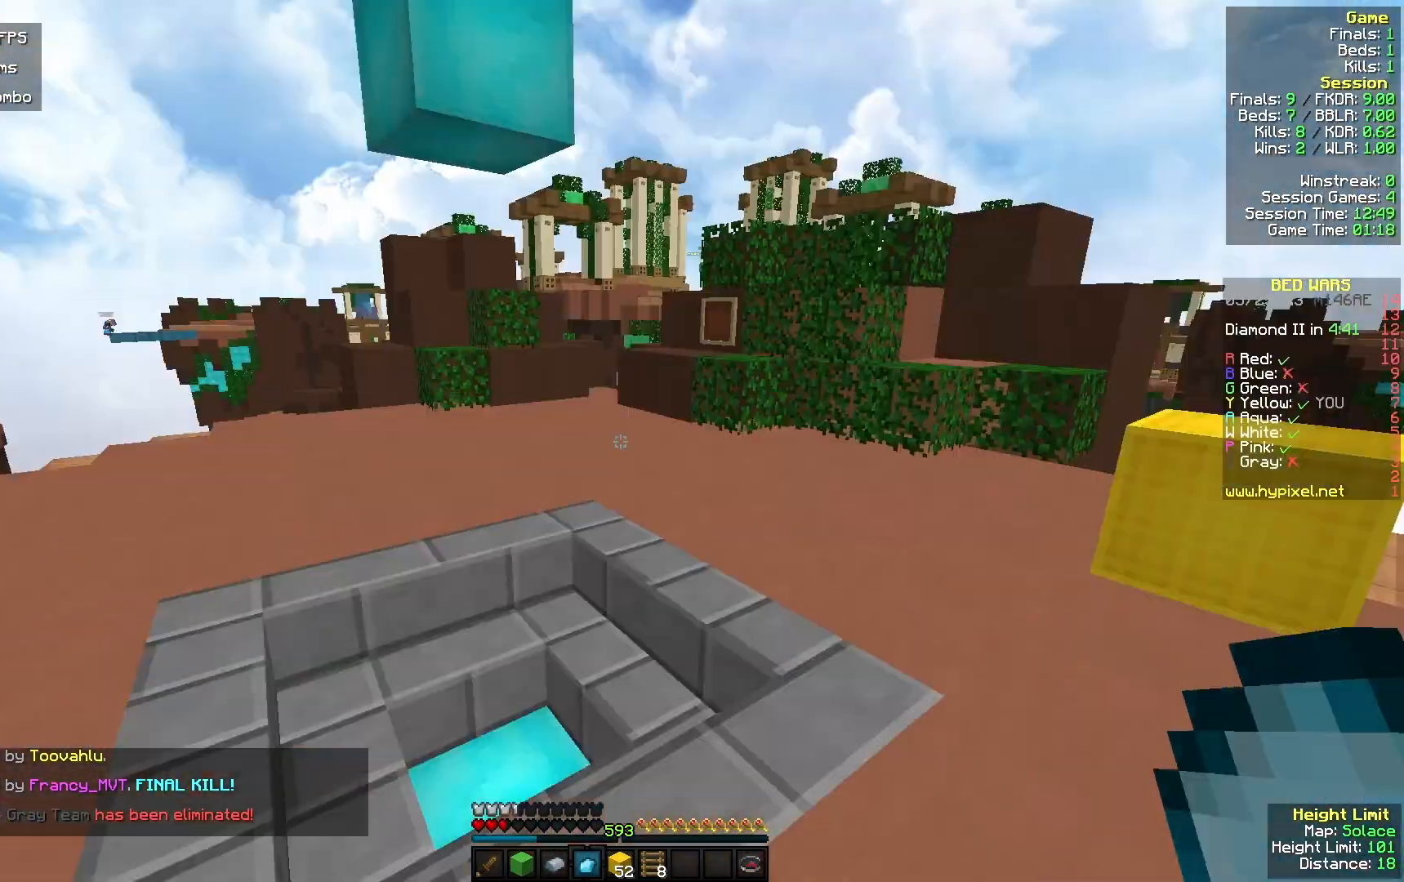
{"keys": ["a", "w"], "mouse": [], "events": []}
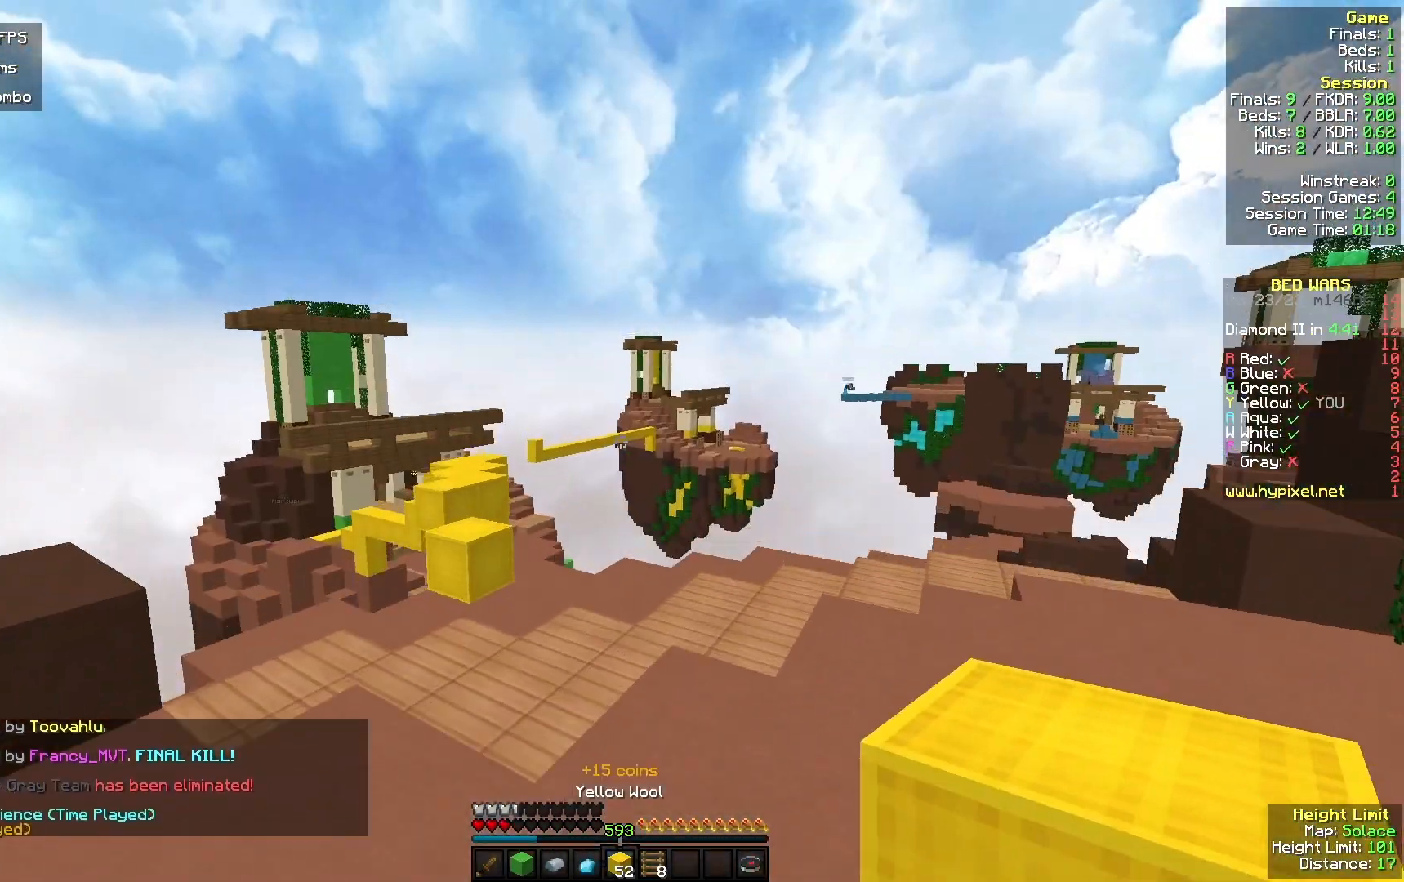
{"keys": ["w"], "mouse": [], "events": [[200, "a", "up"]]}
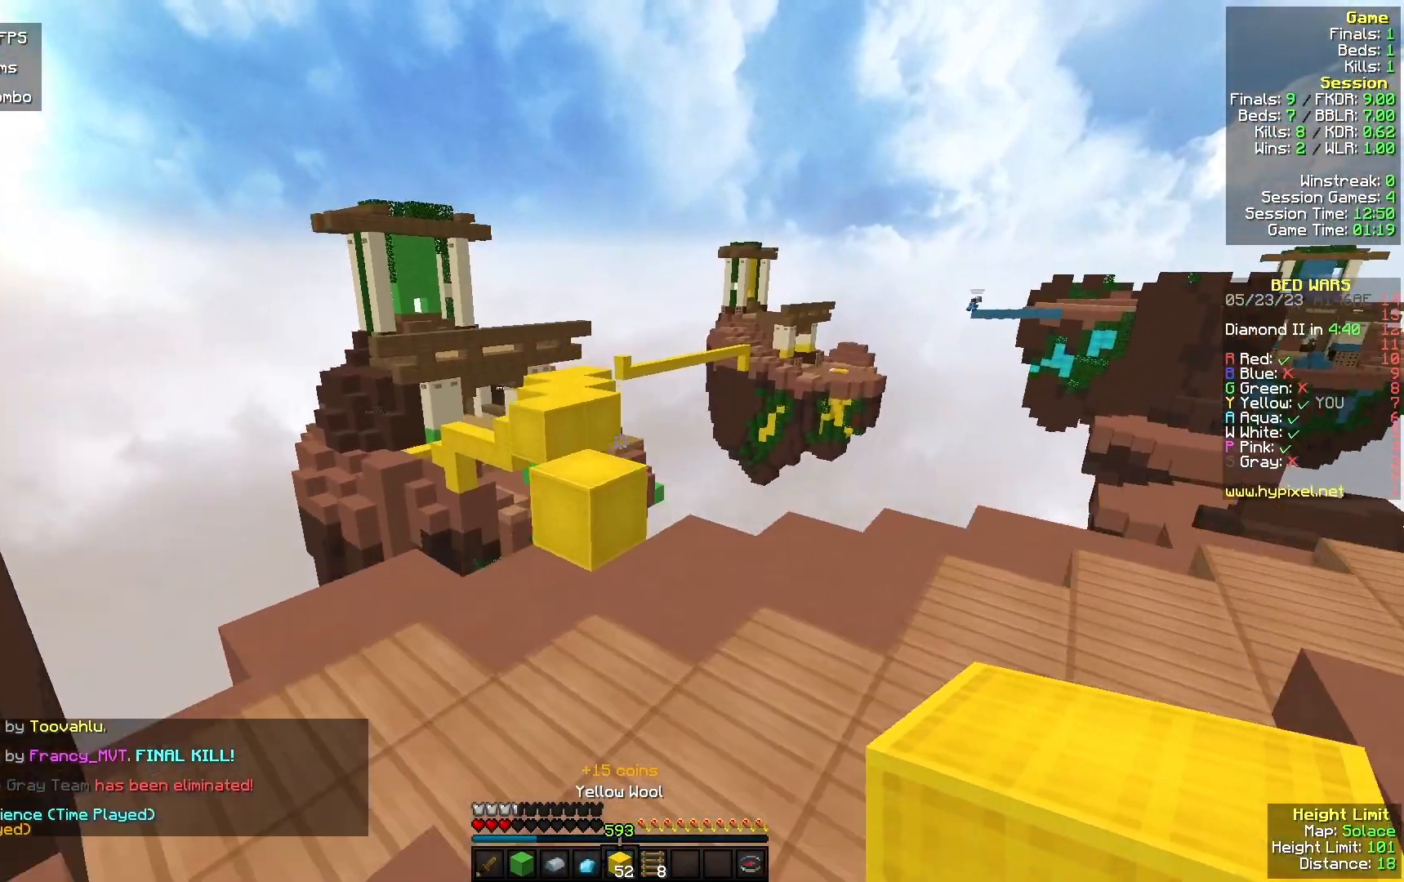
{"keys": [], "mouse": [], "events": [[33, "a", "down"], [233, "a", "up"], [300, "w", "up"]]}
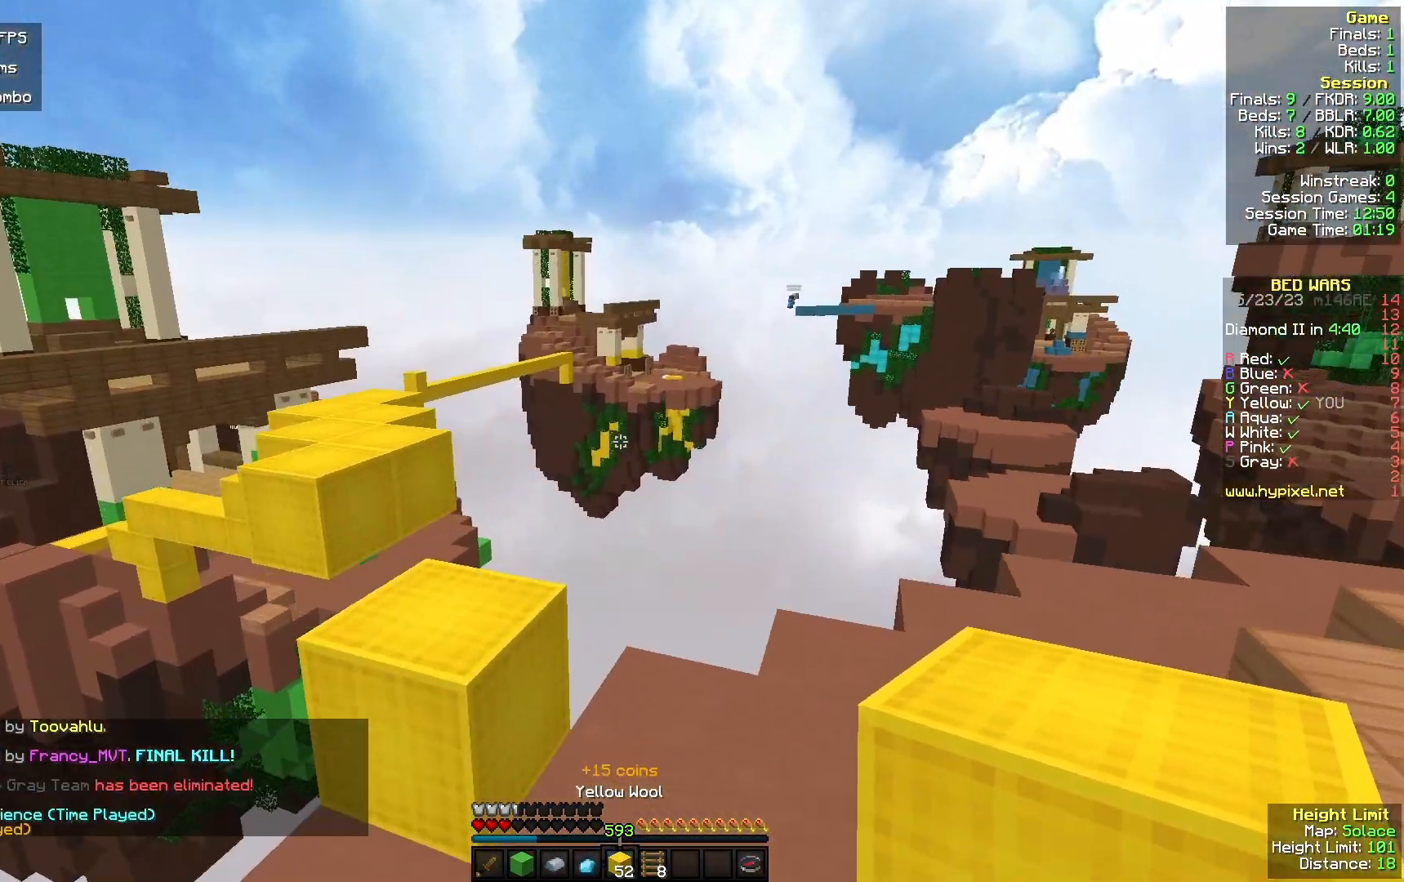
{"keys": [], "mouse": [], "events": []}
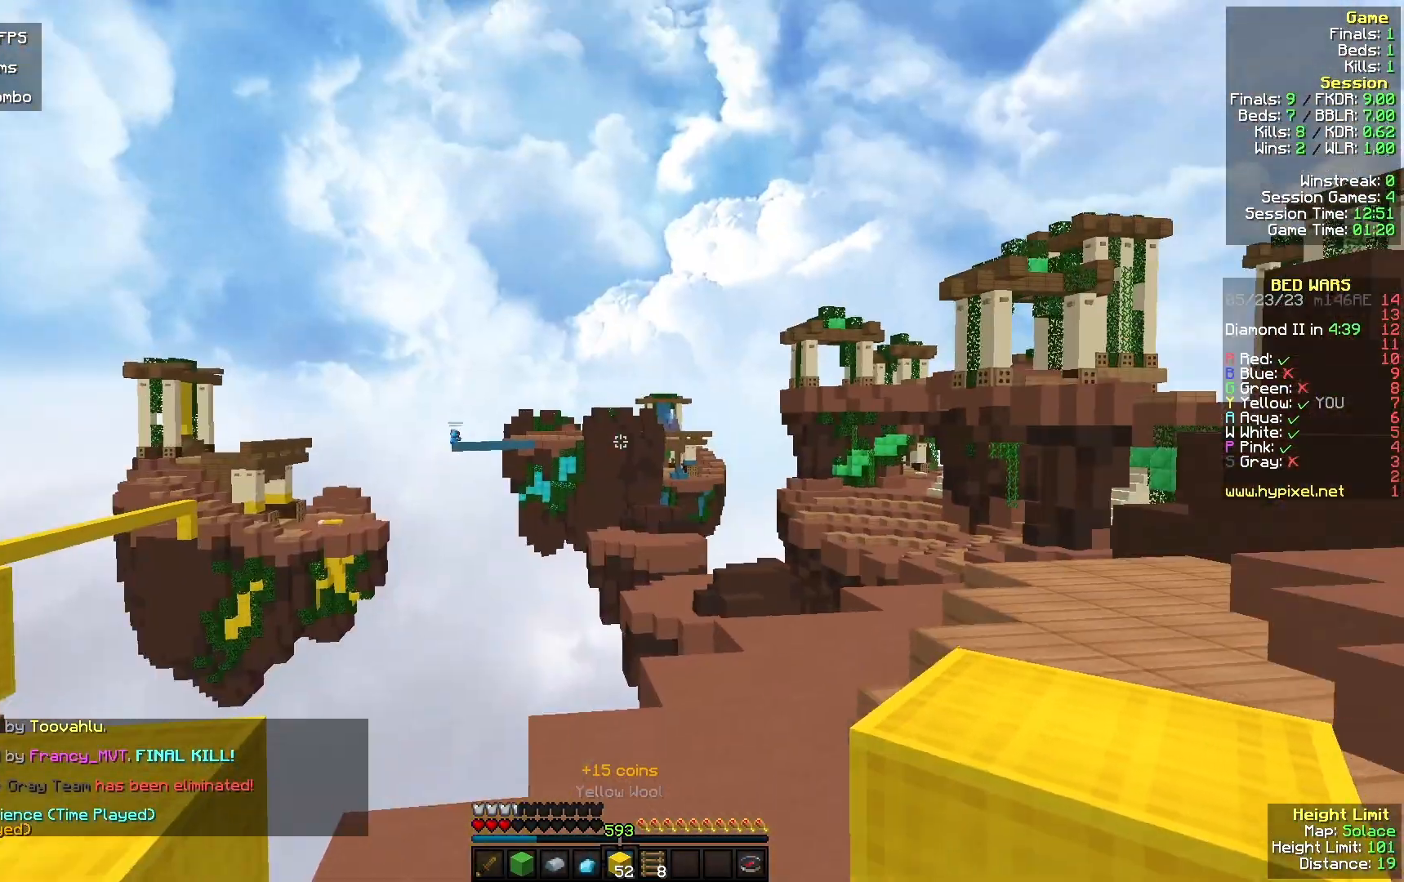
{"keys": [], "mouse": [], "events": []}
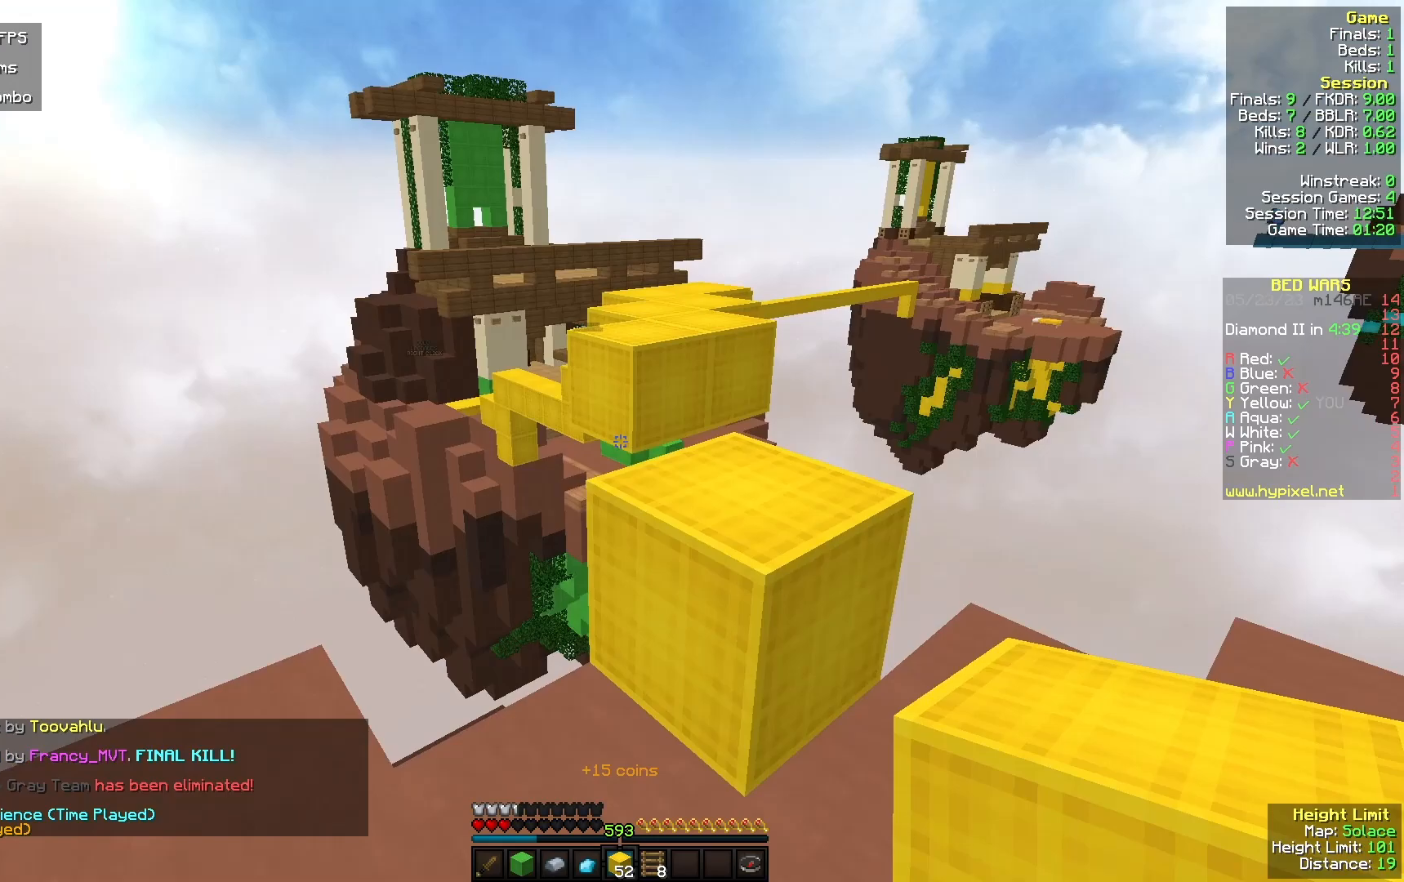
{"keys": ["w"], "mouse": [], "events": [[233, "w", "down"]]}
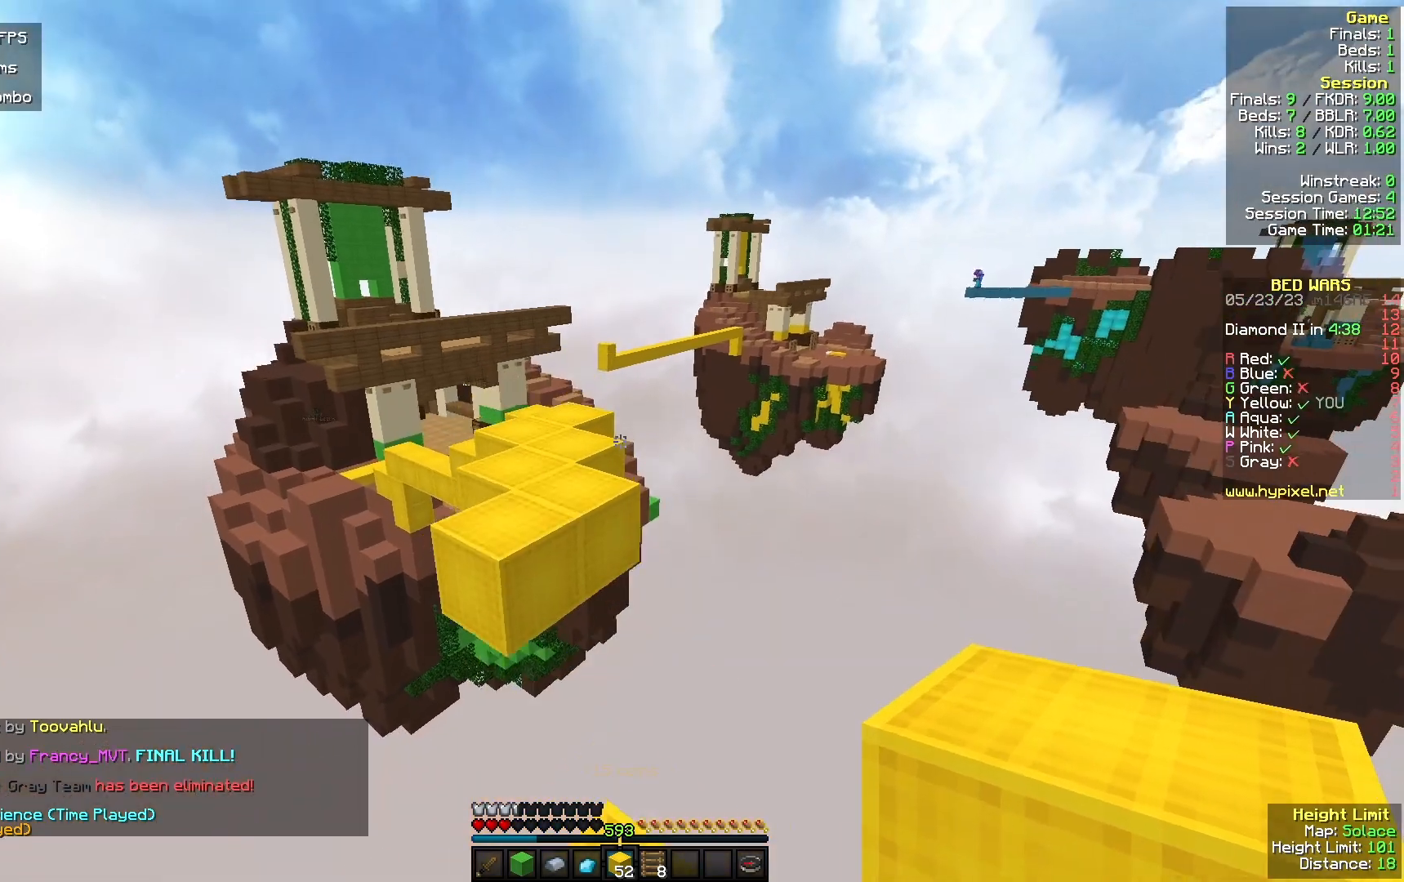
{"keys": ["w"], "mouse": [], "events": [[33, "a", "down"], [400, "a", "up"]]}
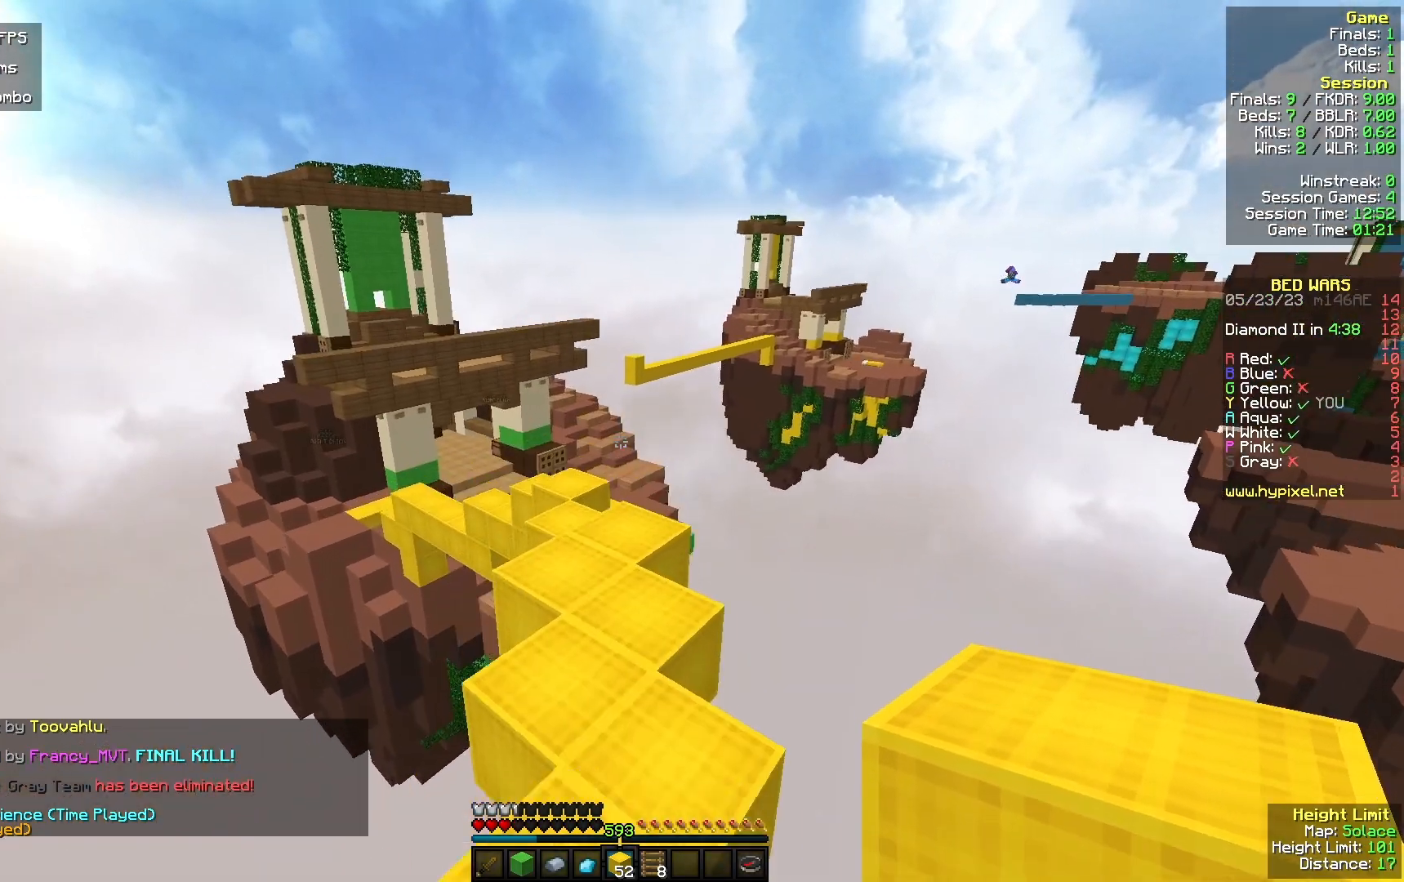
{"keys": ["w"], "mouse": [], "events": []}
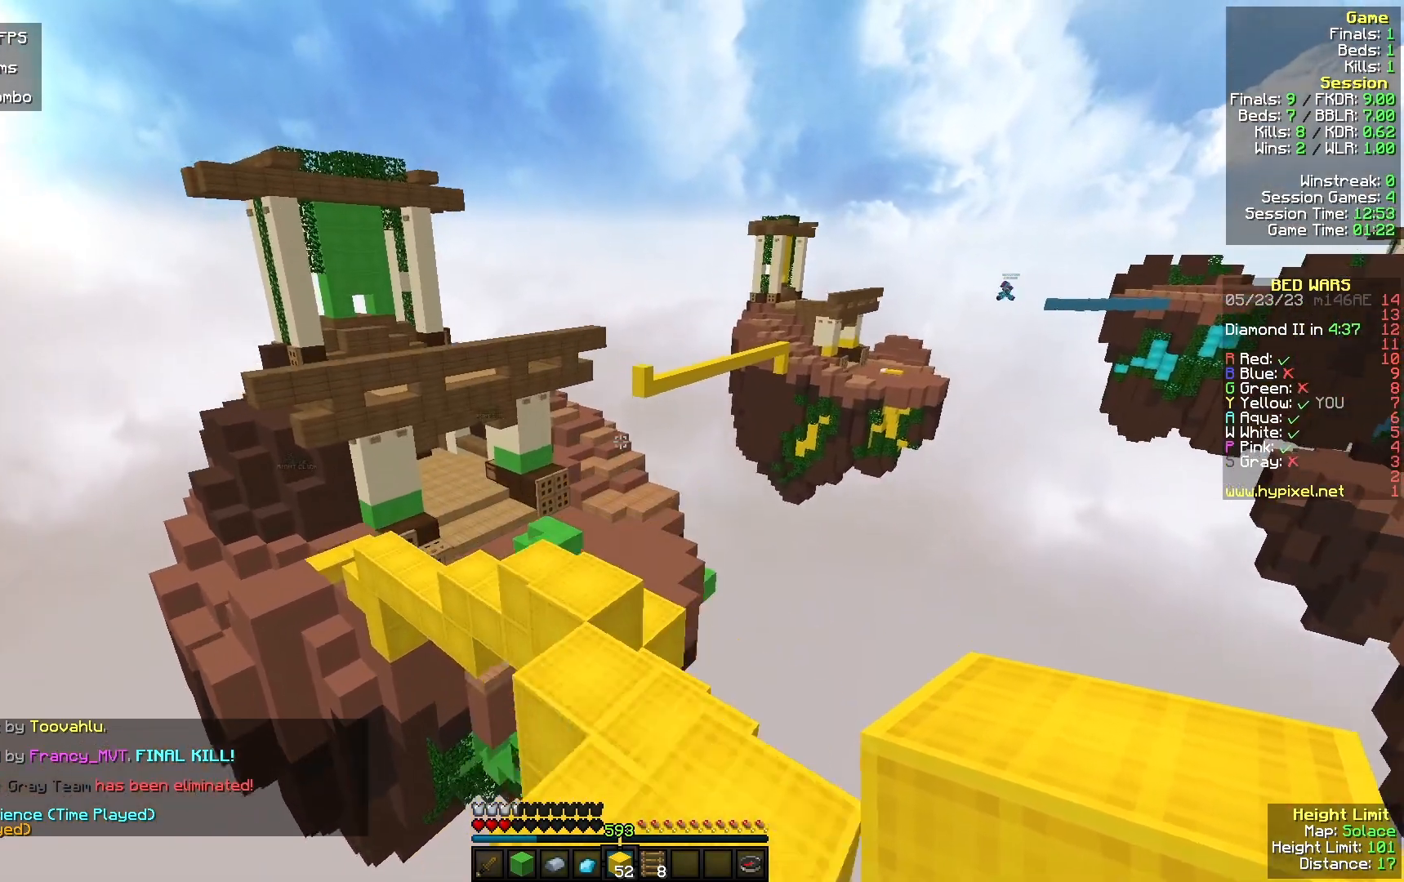
{"keys": ["a", "w"], "mouse": [], "events": [[133, "d", "down"], [300, "d", "up"], [367, "a", "down"]]}
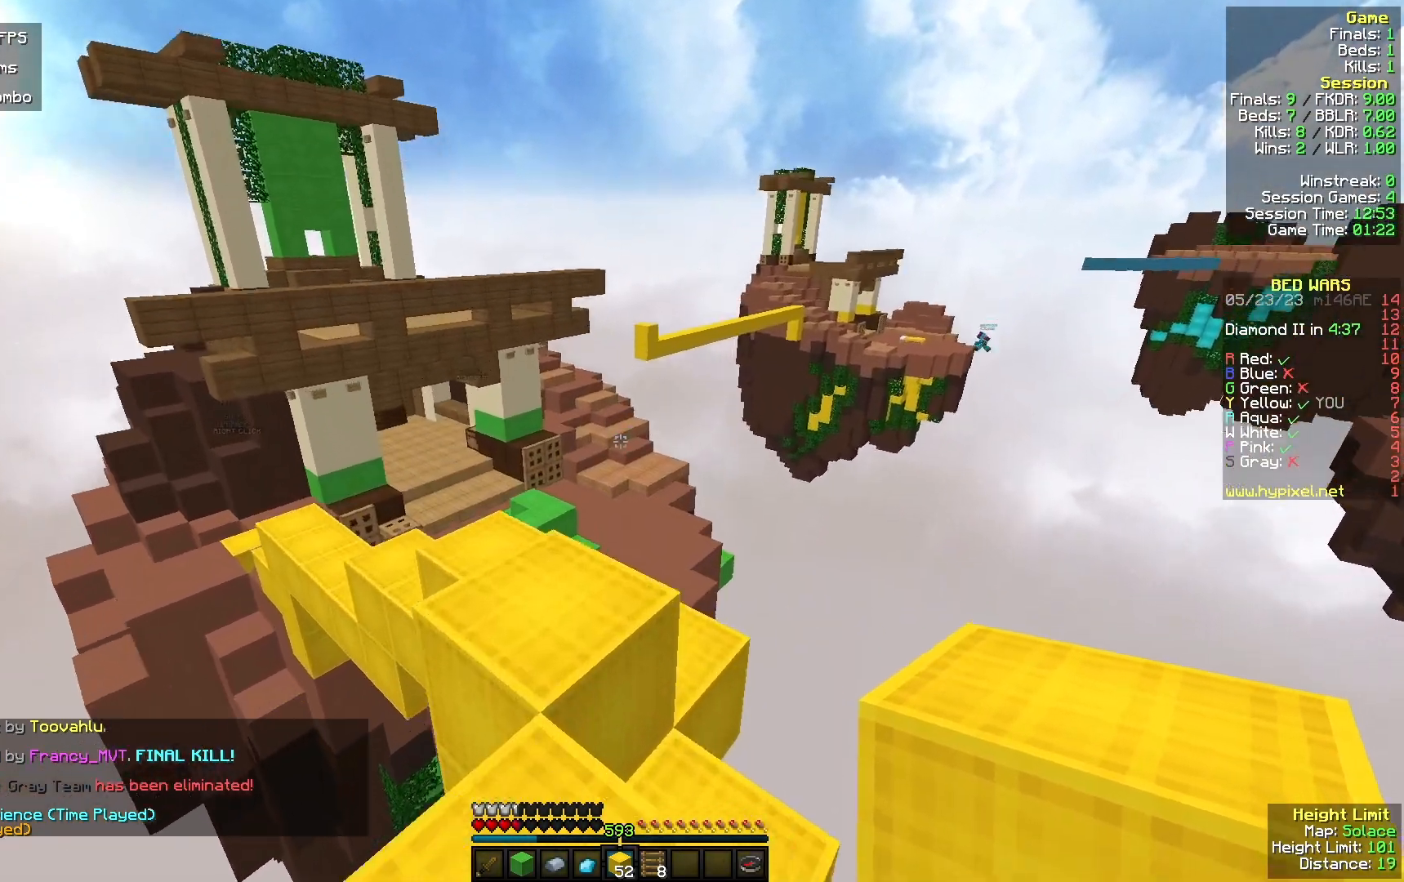
{"keys": ["a", "w"], "mouse": [], "events": []}
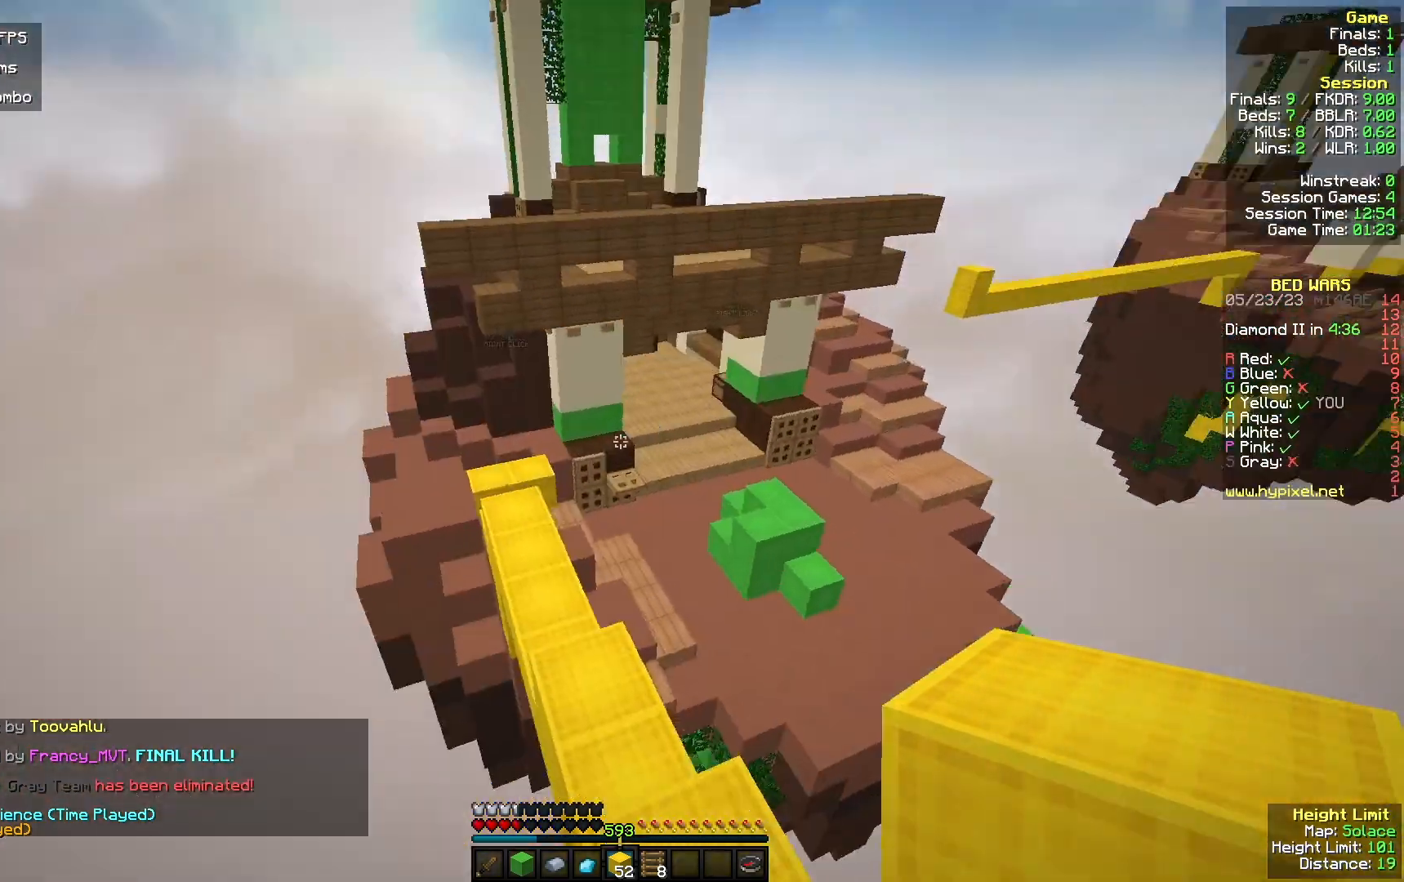
{"keys": ["a", "w"], "mouse": [], "events": [[33, "a", "up"], [433, "a", "down"]]}
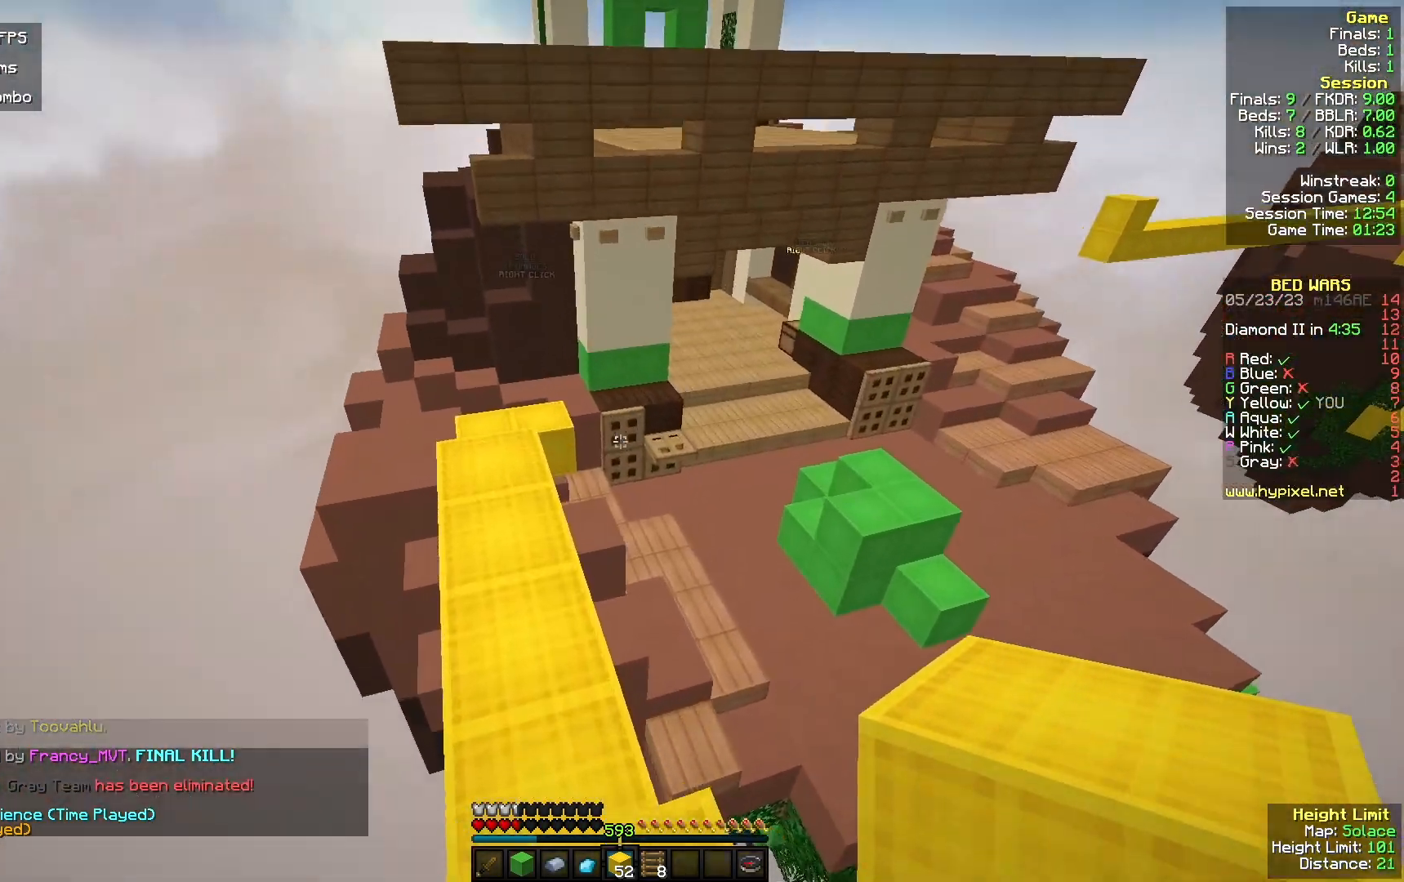
{"keys": ["d", "w"], "mouse": [], "events": [[233, "a", "up"], [467, "d", "down"]]}
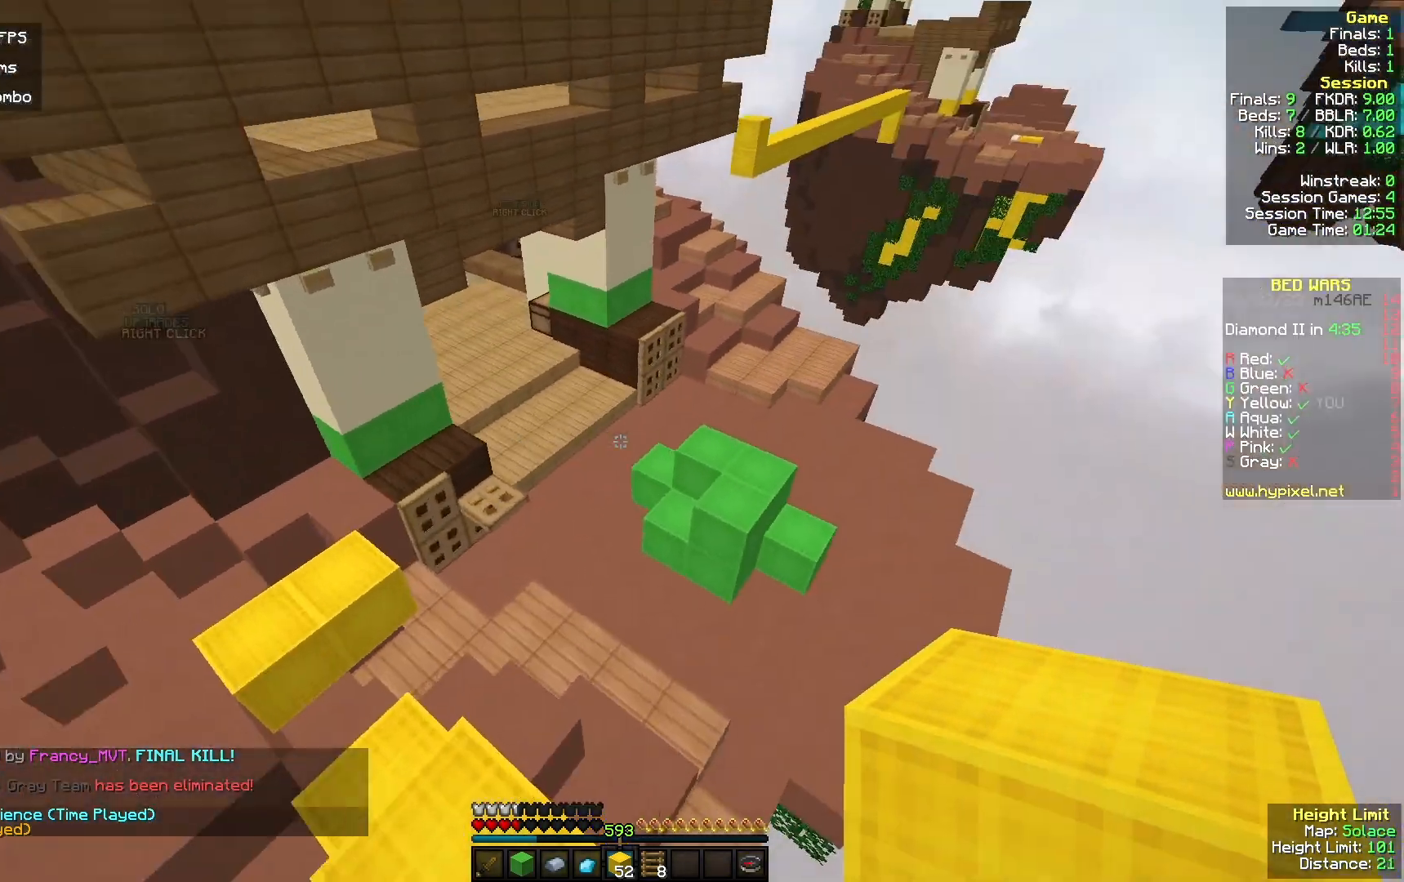
{"keys": ["a", "w"], "mouse": [], "events": [[267, "d", "up"], [367, "a", "down"]]}
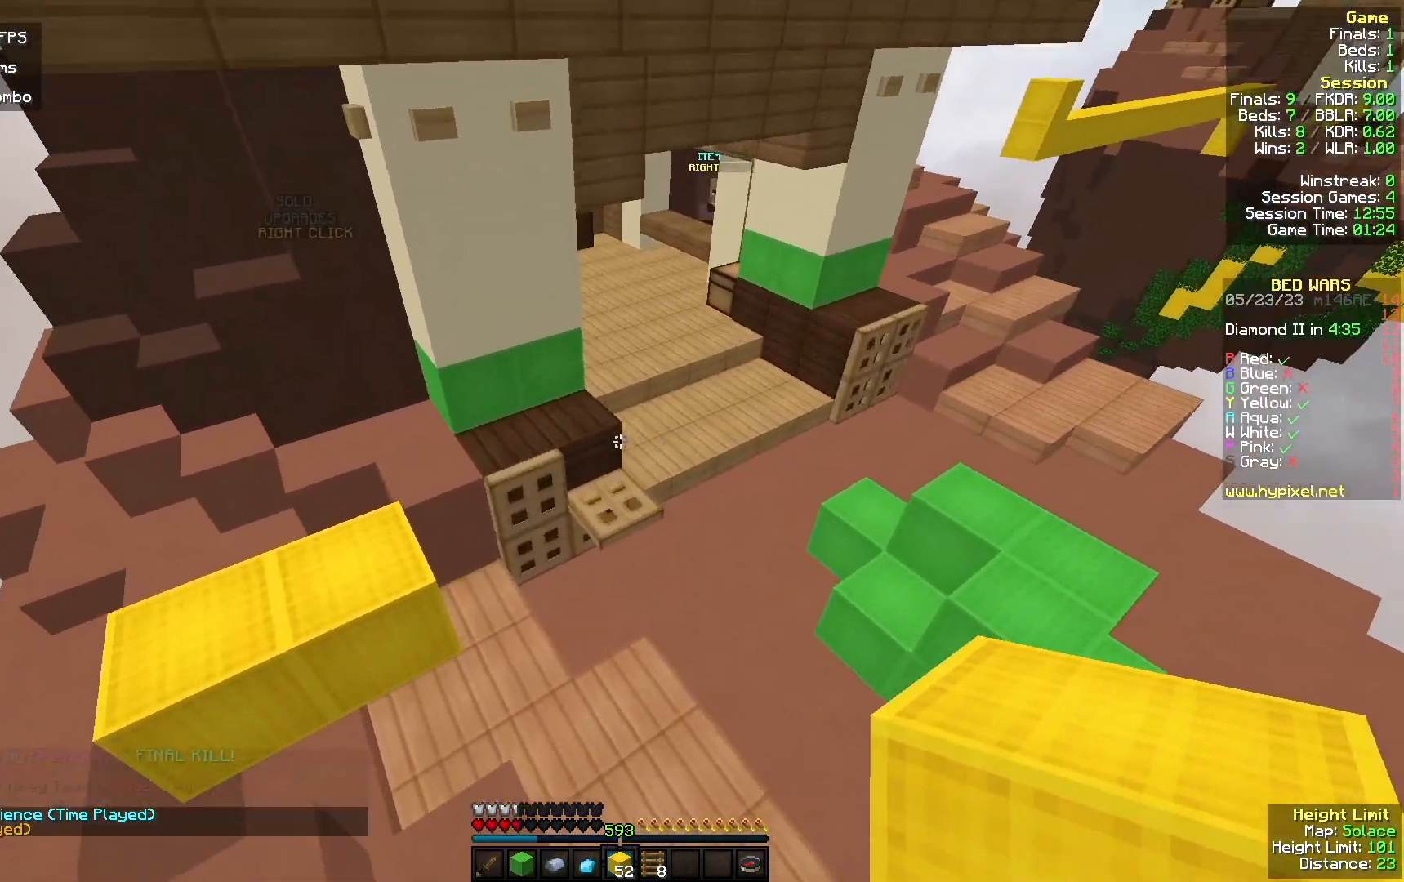
{"keys": ["w"], "mouse": []}
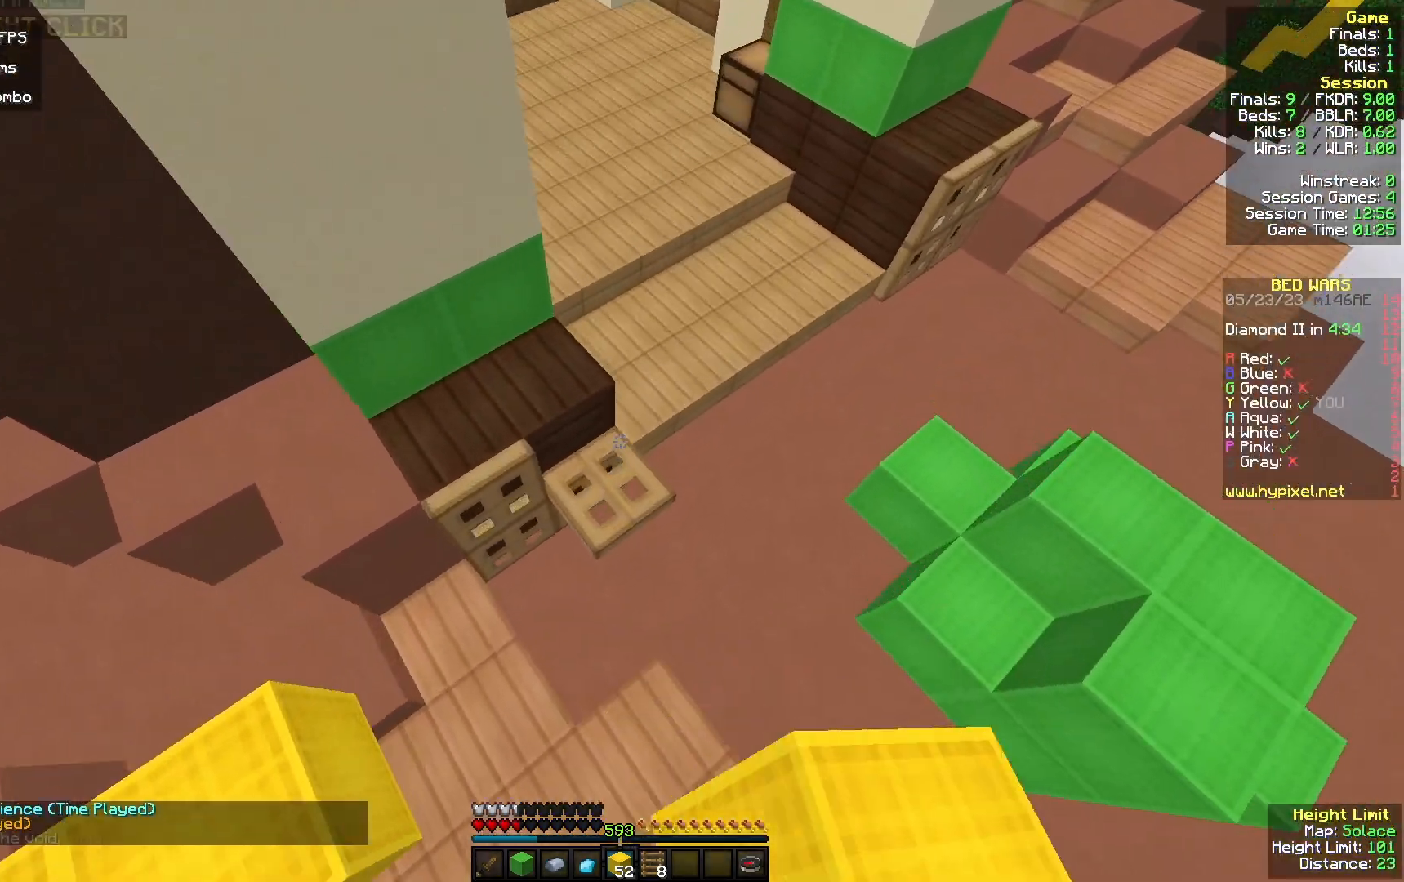
{"keys": ["w"], "mouse": [], "events": [[167, "d", "down"], [500, "d", "up"]]}
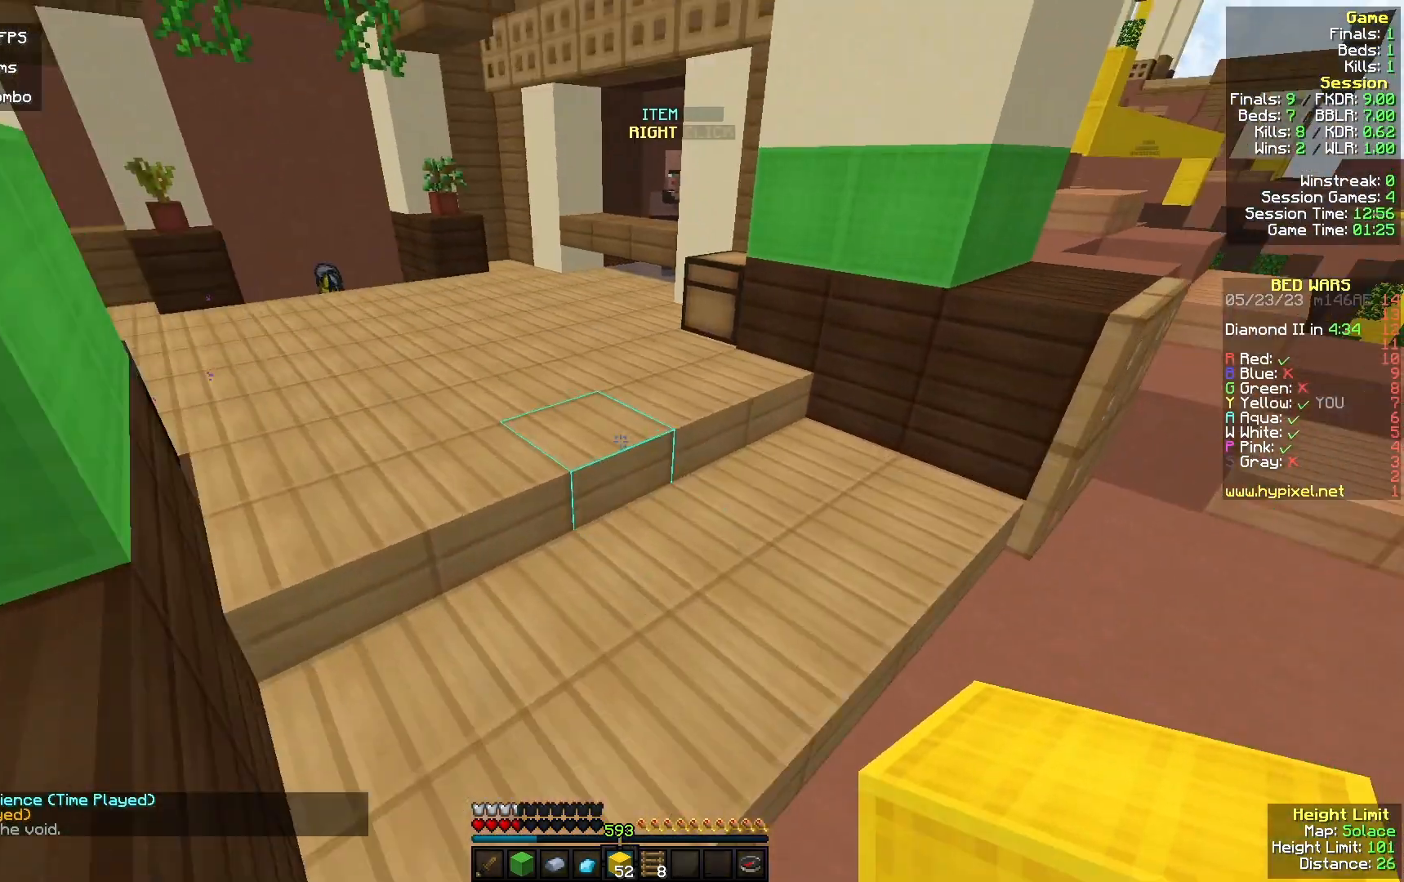
{"keys": ["w"], "mouse": [], "events": []}
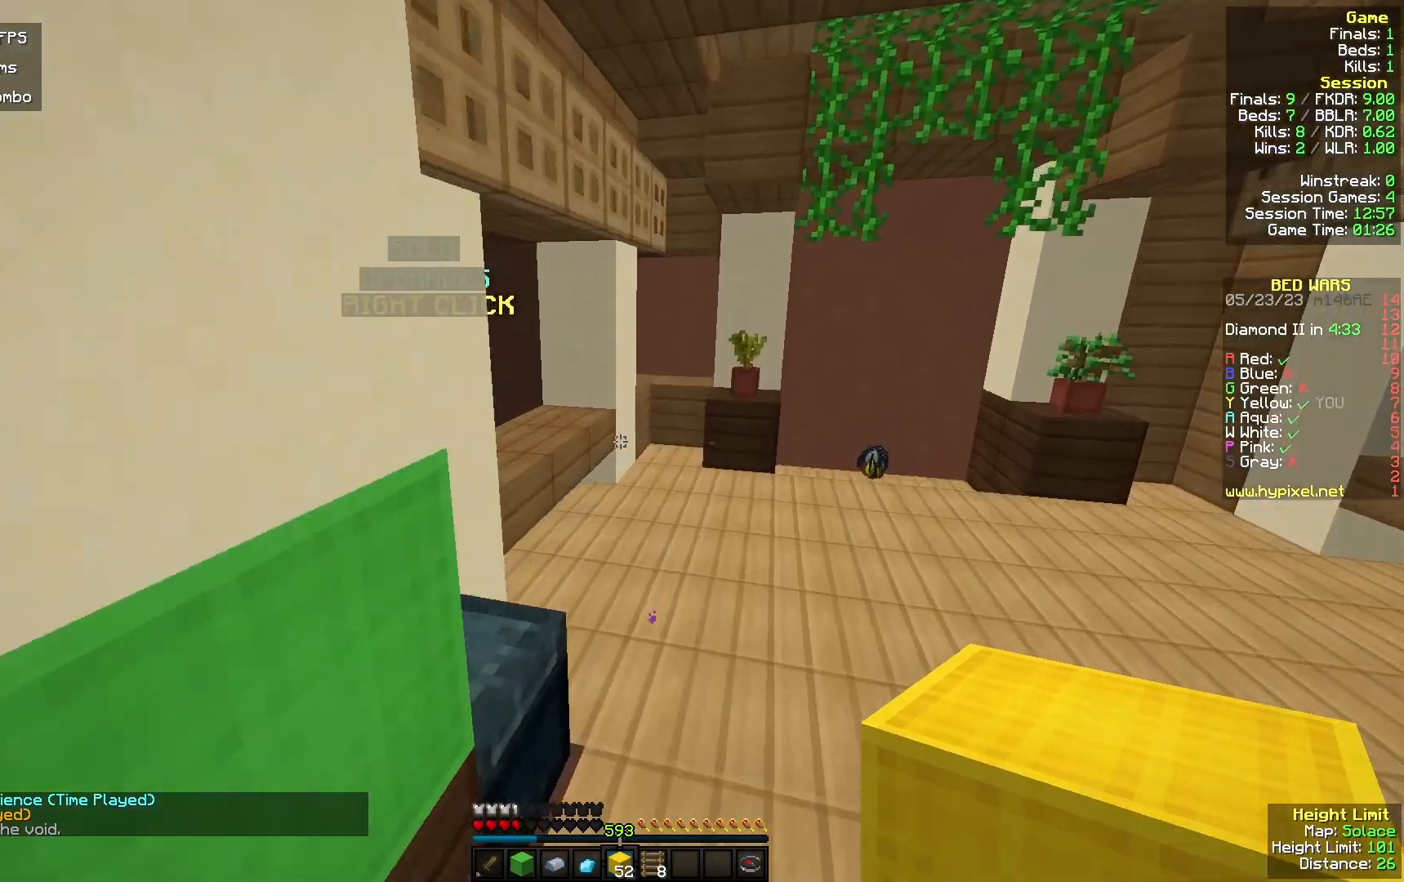
{"keys": ["w"], "mouse": [], "events": [[33, "d", "down"], [467, "d", "up"]]}
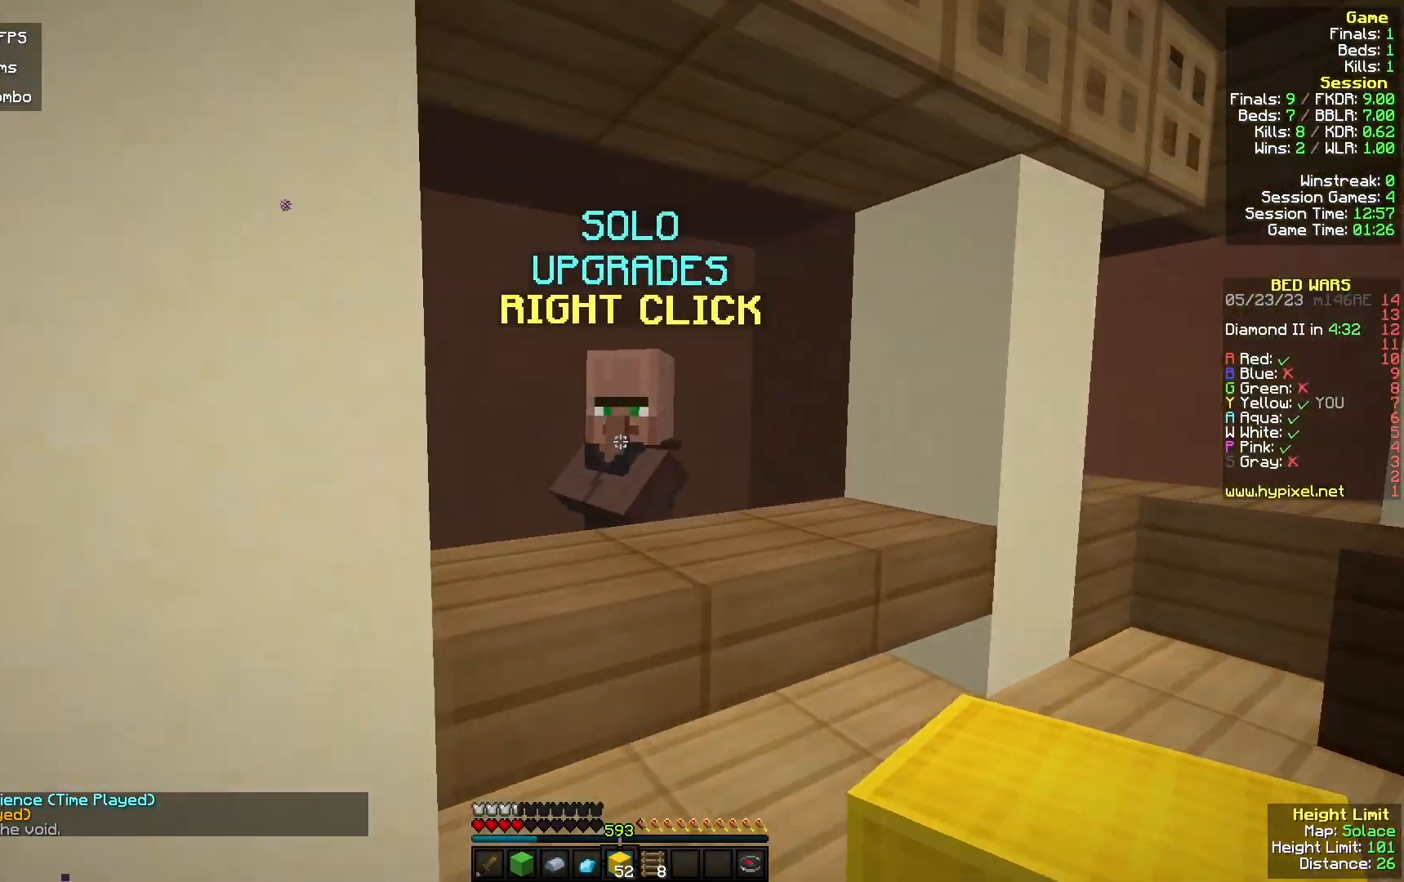
{"keys": [], "mouse": [], "events": [[100, "mouse_right", "down"], [233, "mouse_right", "up"], [233, "w", "up"]]}
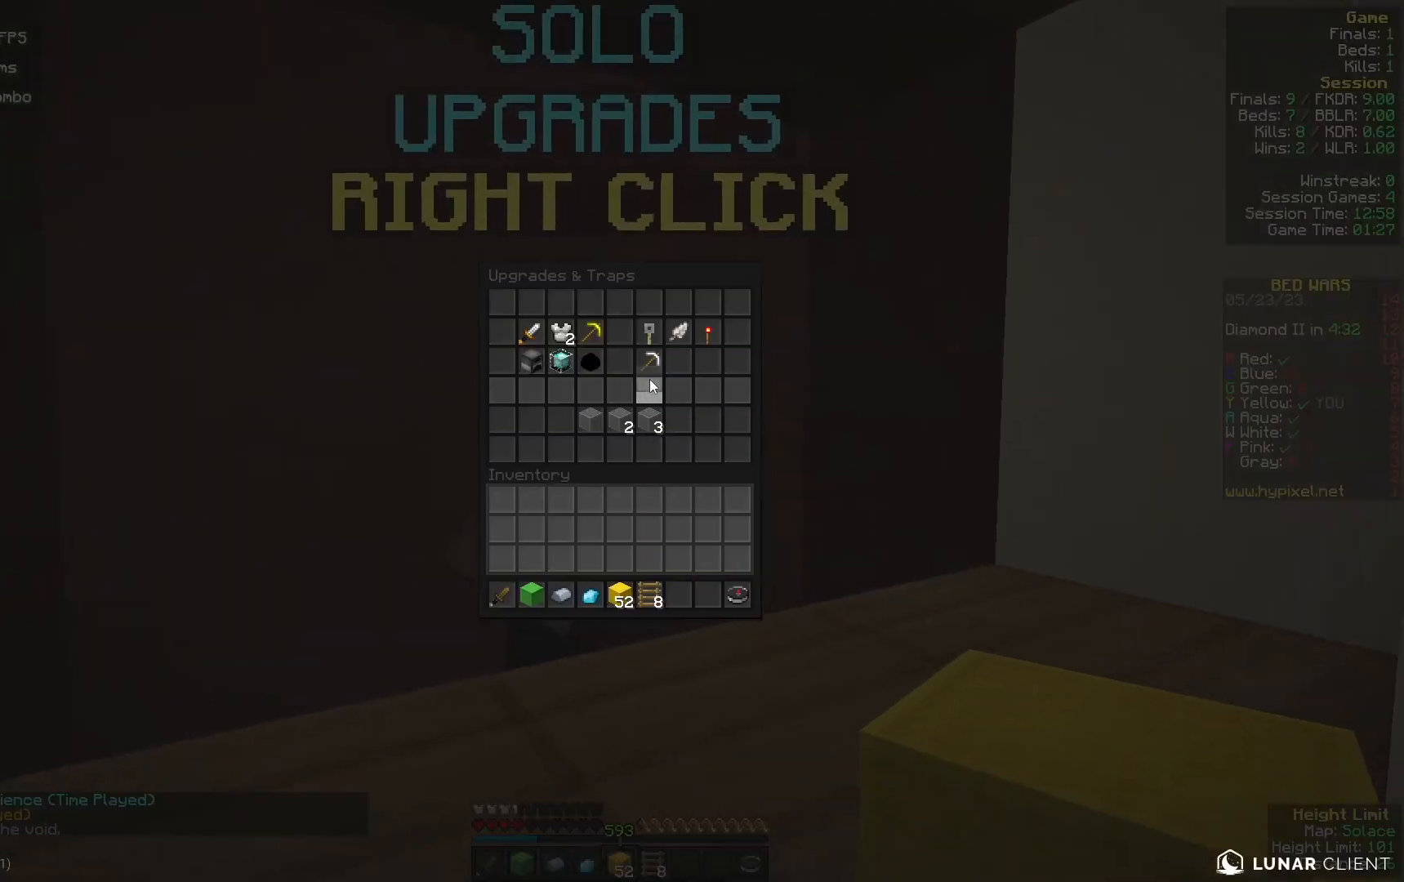
{"keys": [], "mouse": [], "events": []}
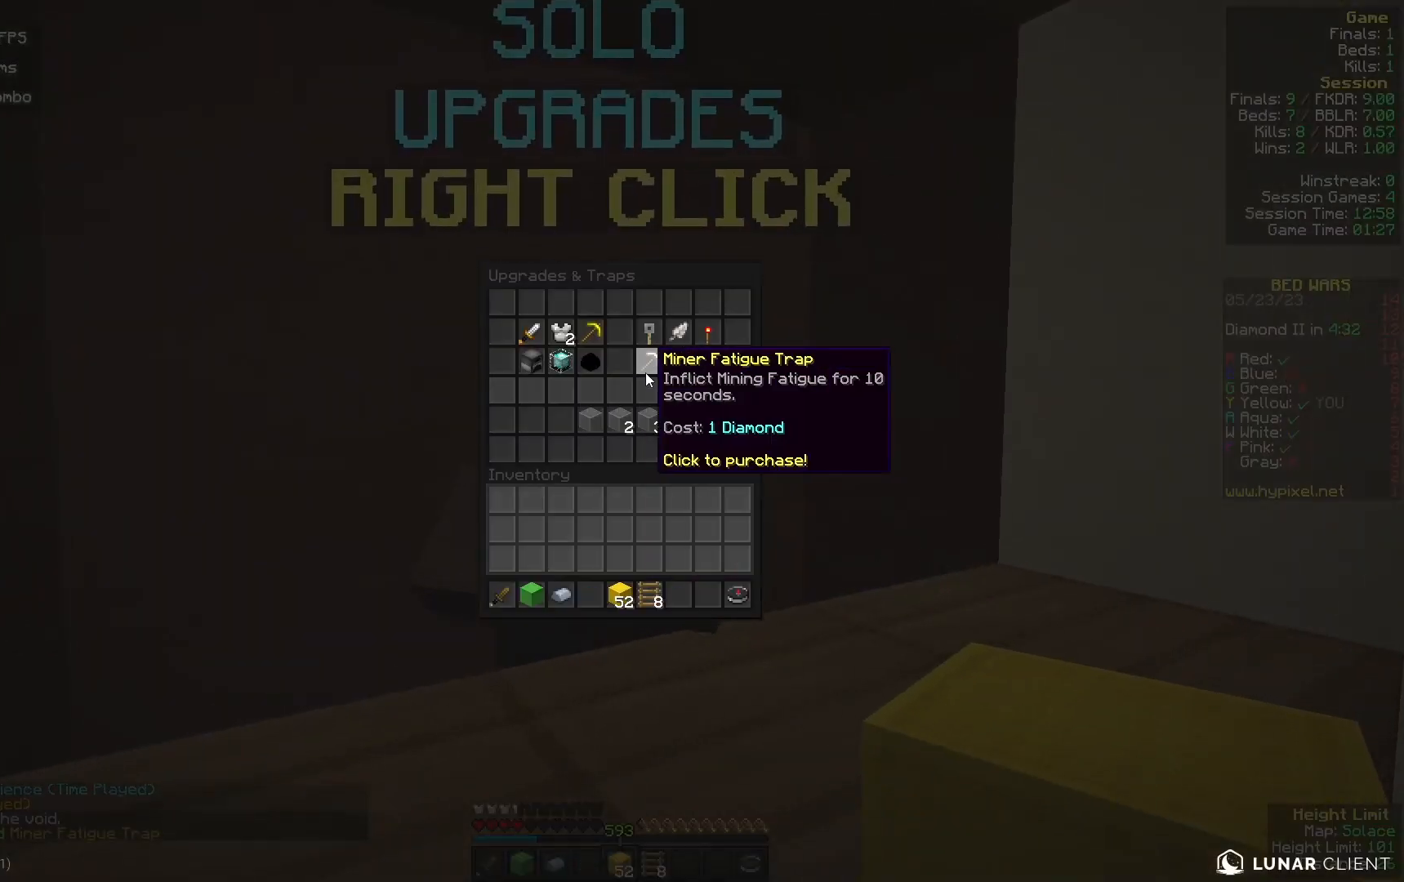
{"keys": ["w"], "mouse": [], "events": [[300, "w", "down"]]}